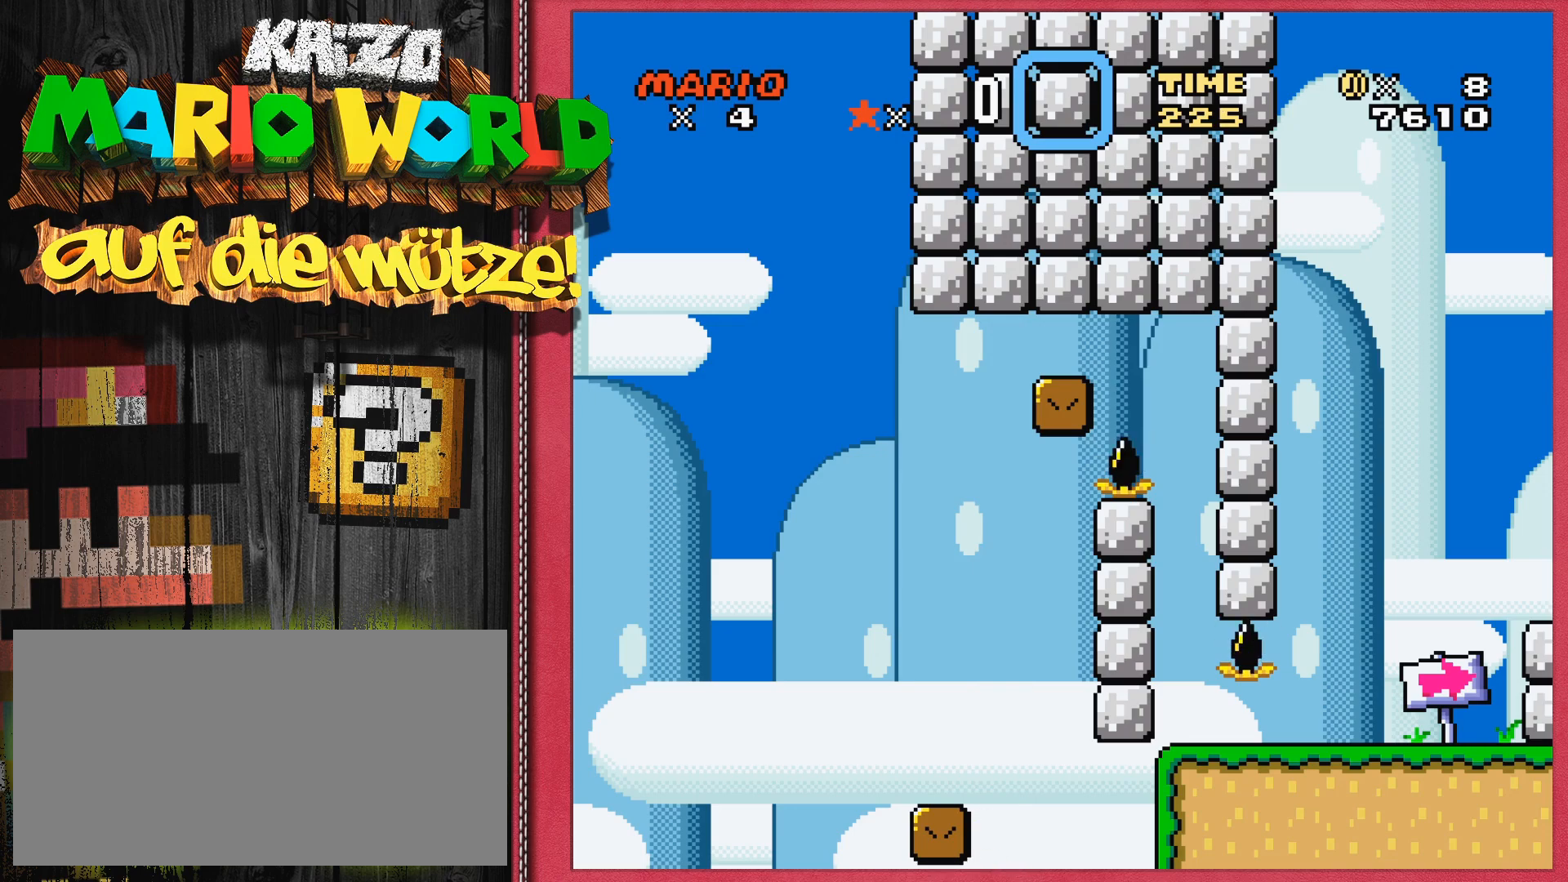
Gameplay with a controller (Nintendo layout); each line is a JSON object with the inputs held at the frame after it. "events" lists button and stick changes between this image and that frame as [ms after this image, input, new state], when the widget could be followed in between. Not read: L3 R3.
{"buttons": [], "events": []}
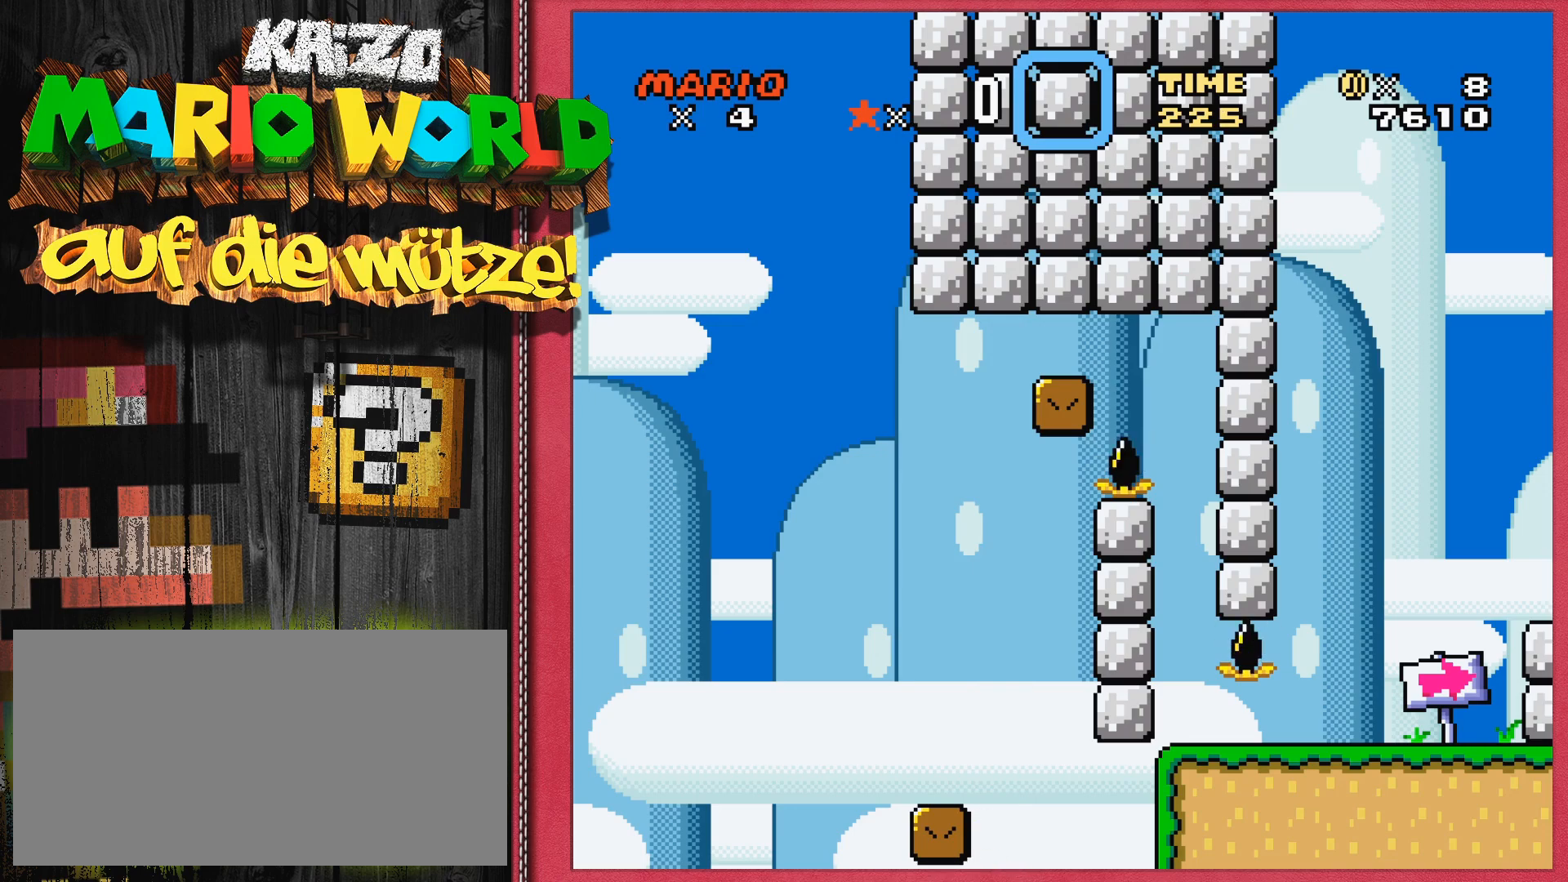
{"buttons": [], "events": []}
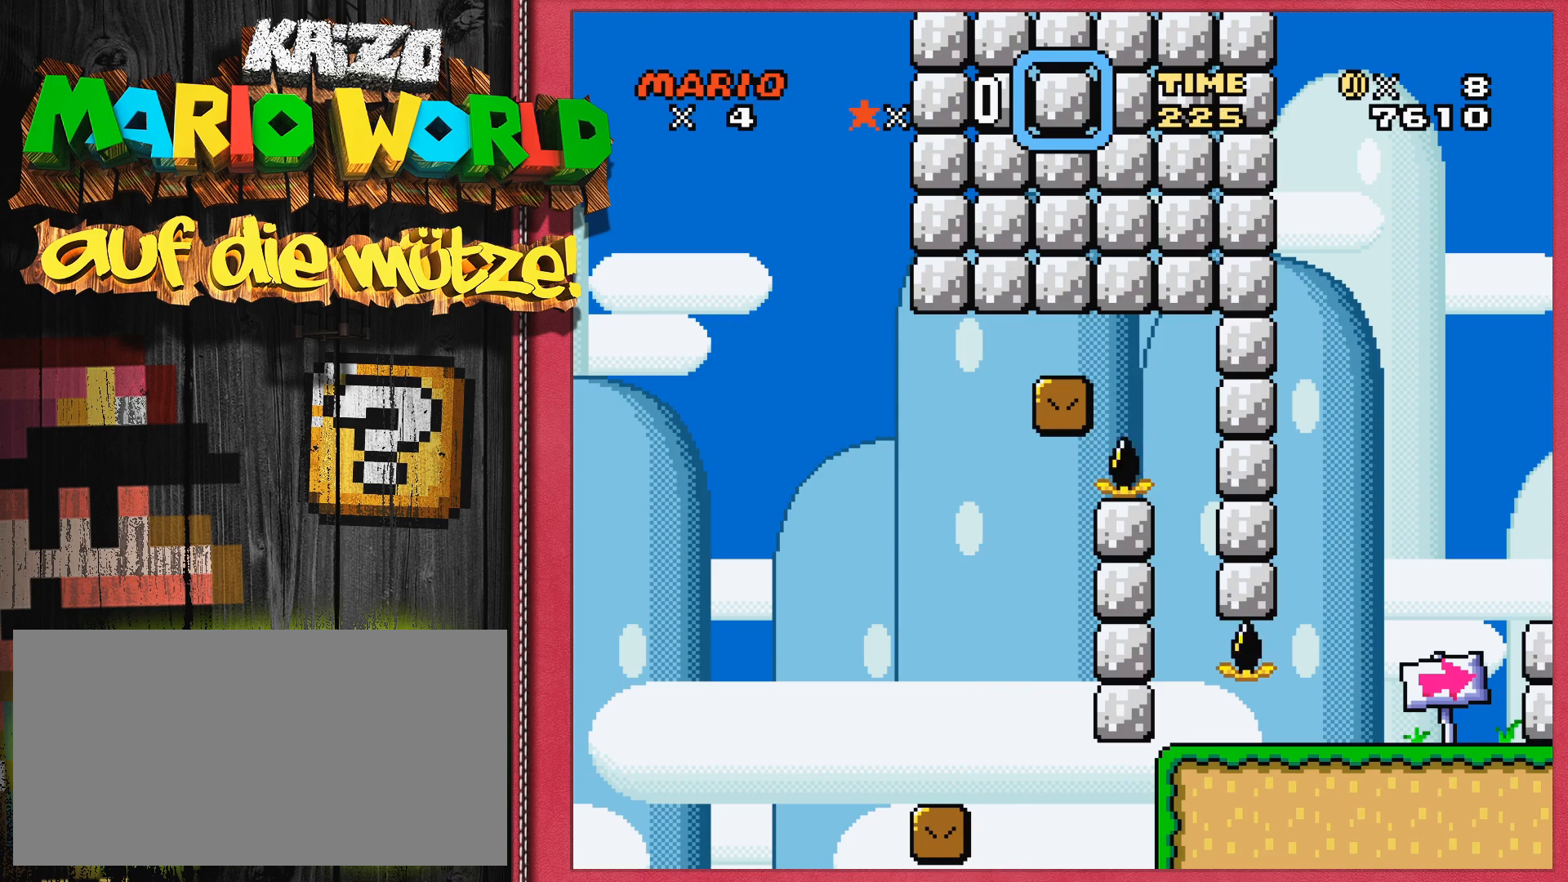
{"buttons": [], "events": []}
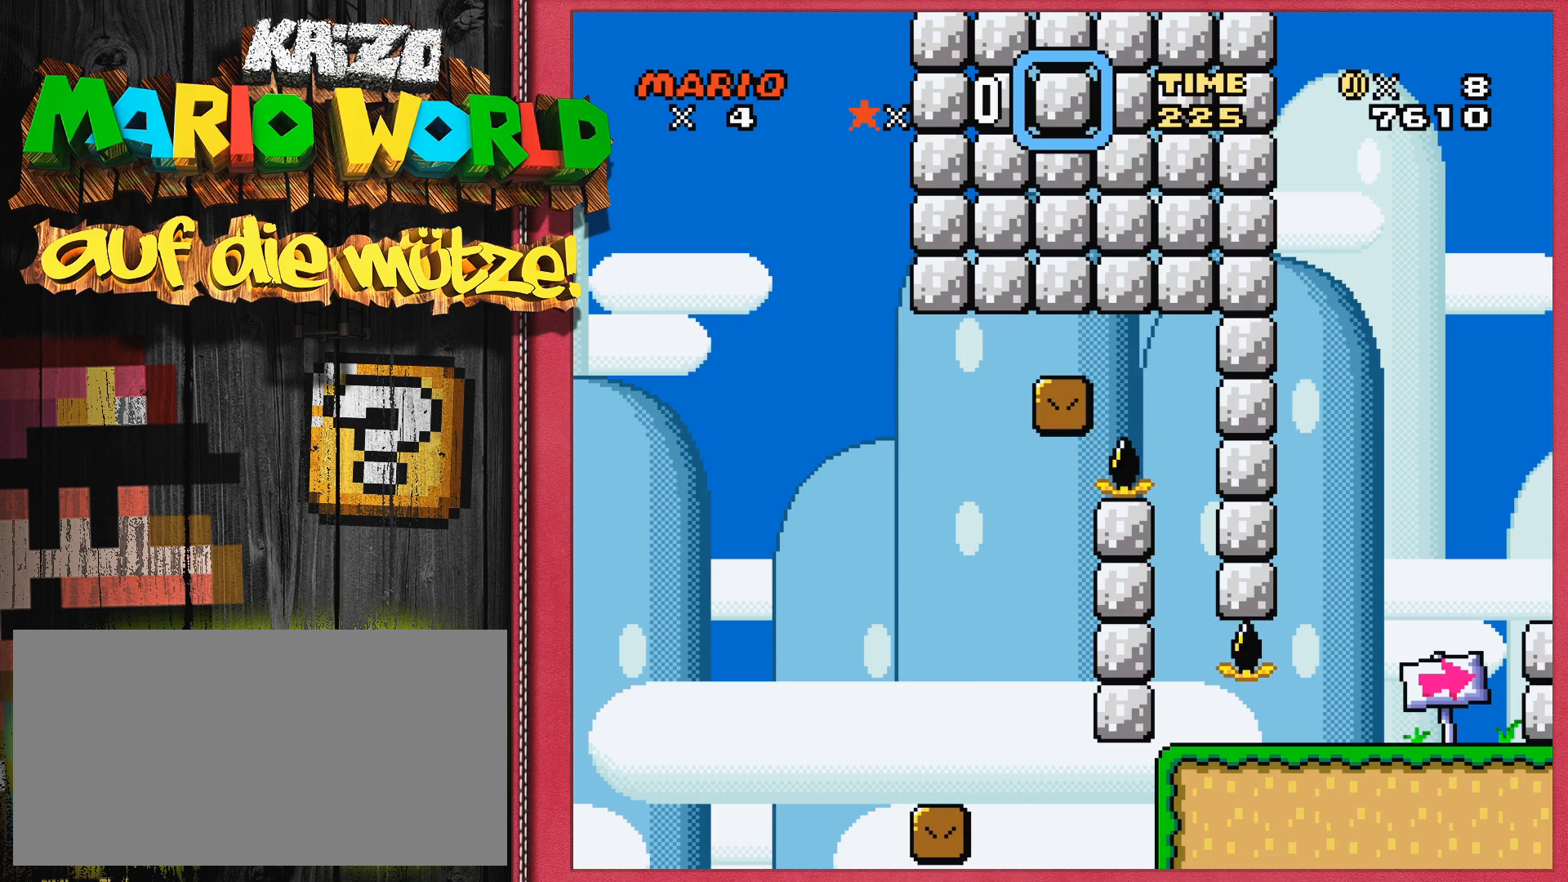
{"buttons": [], "events": []}
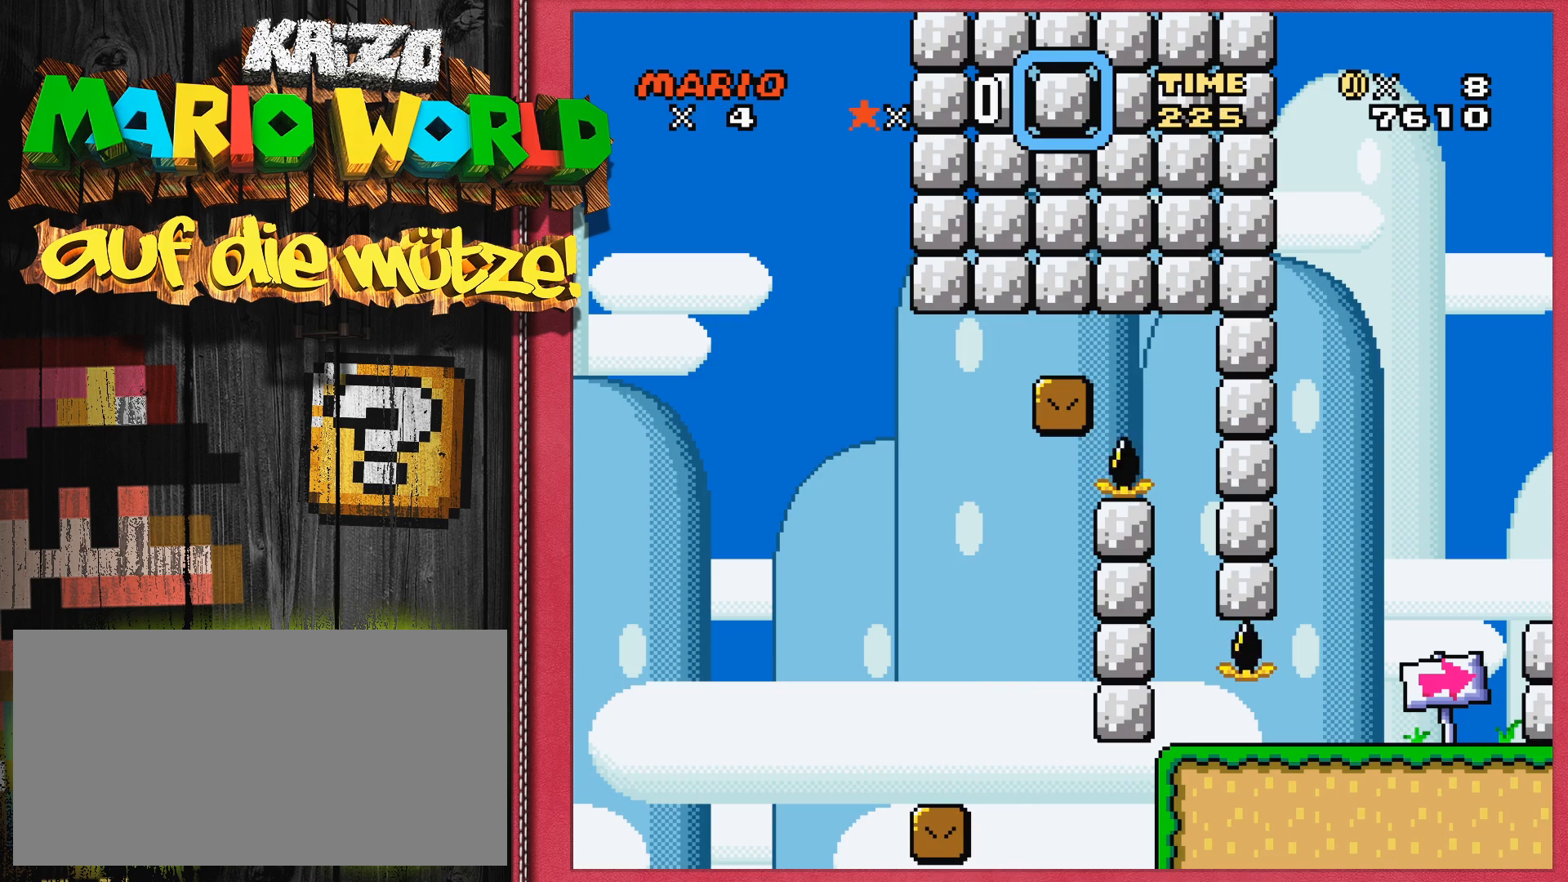
{"buttons": [], "events": []}
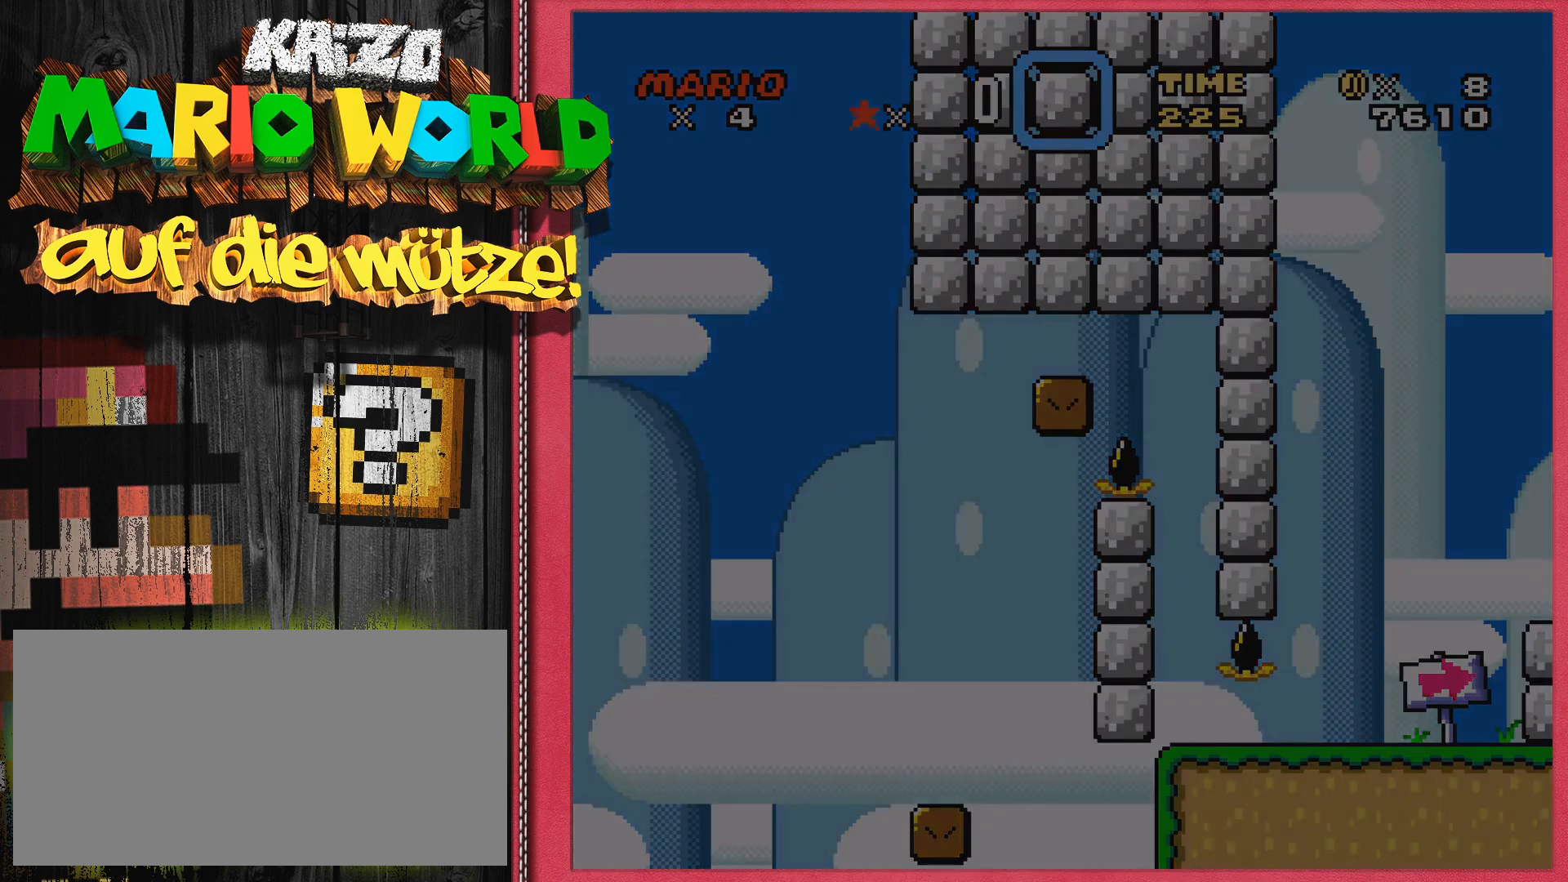
{"buttons": [], "events": [[267, "SELECT", "down"], [367, "SELECT", "up"]]}
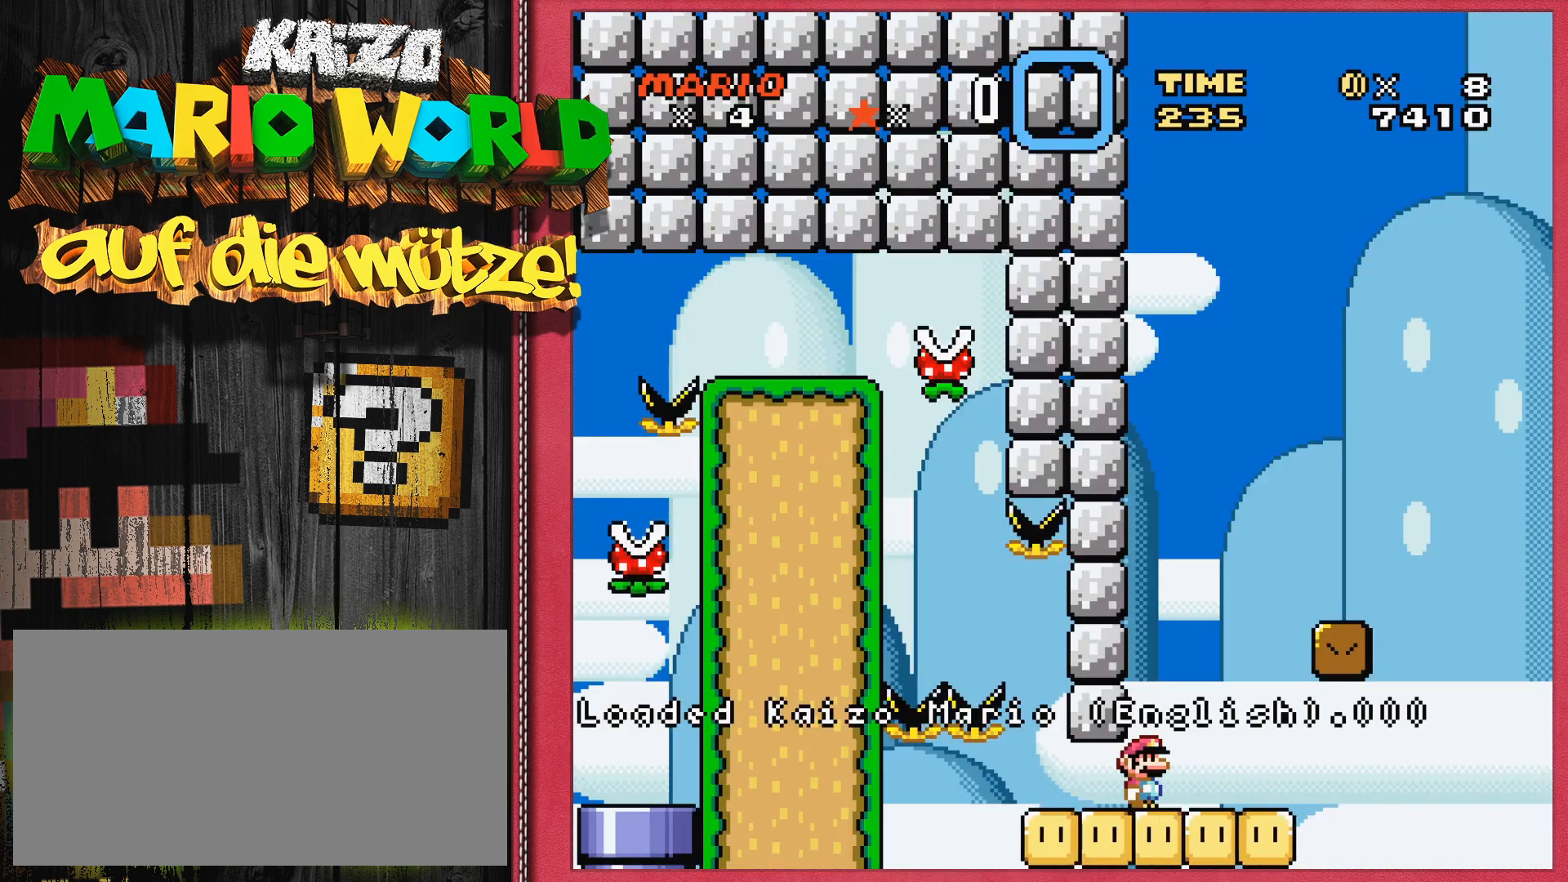
{"buttons": ["Y"], "events": [[233, "Y", "down"]]}
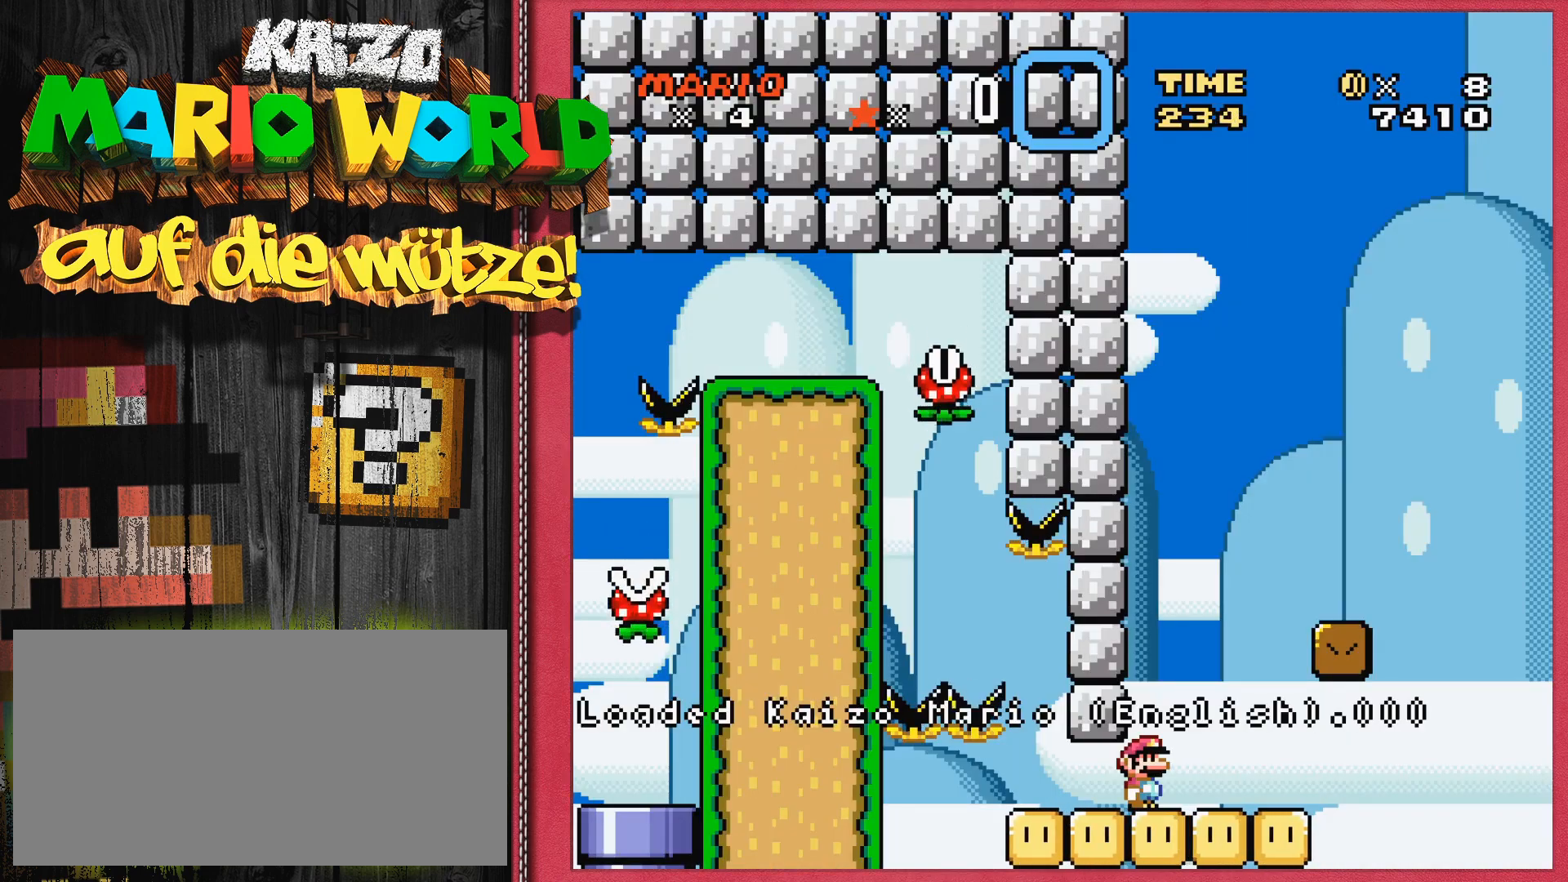
{"buttons": ["B", "Y", "DPAD_RIGHT"], "events": [[233, "DPAD_RIGHT", "down"], [433, "B", "down"]]}
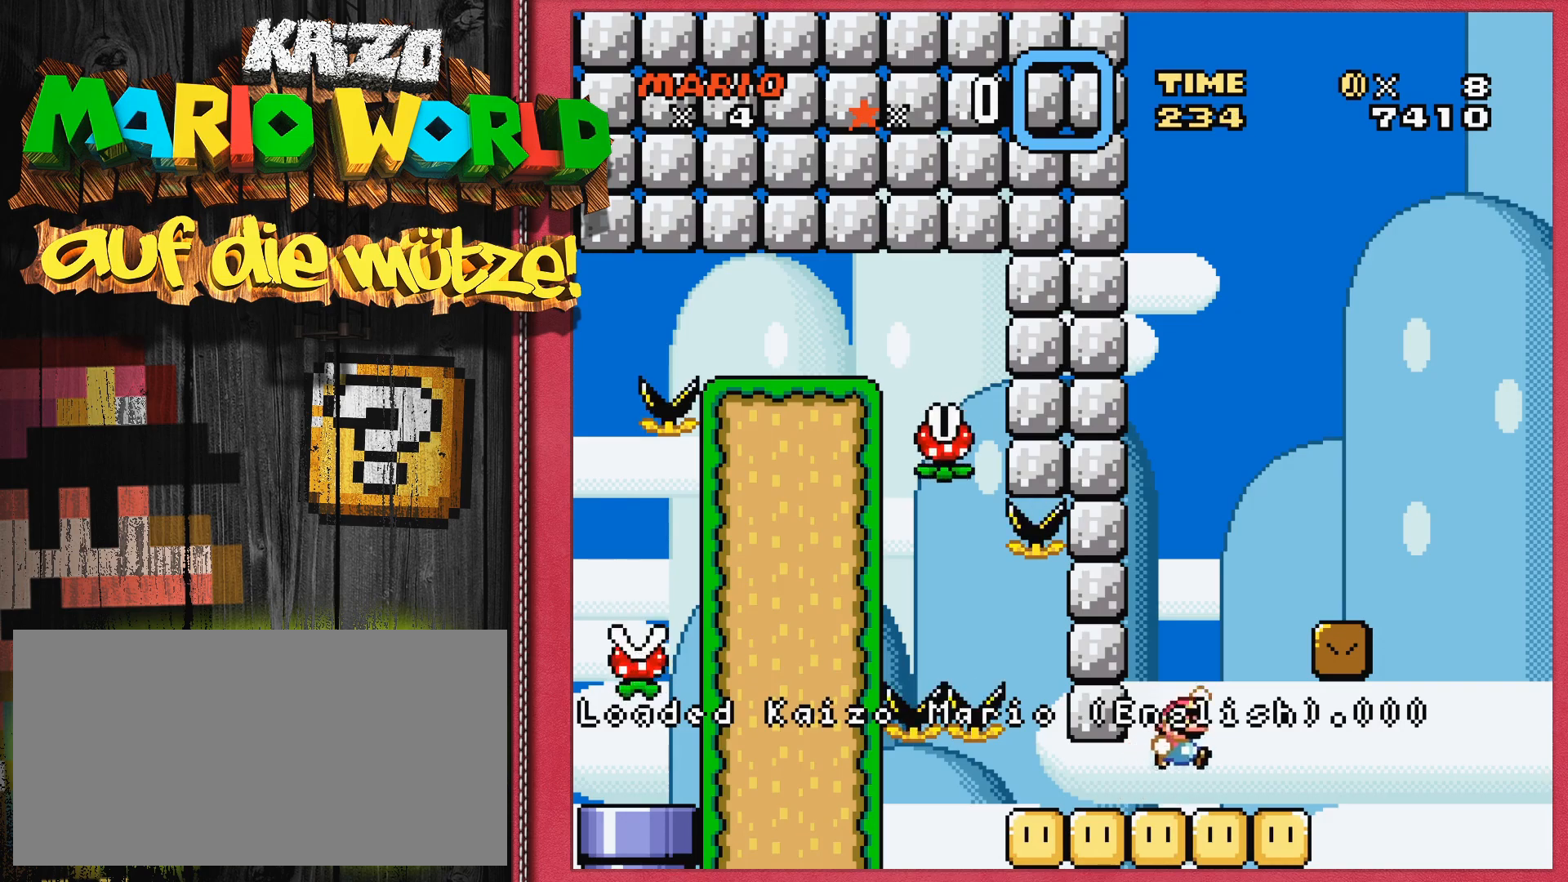
{"buttons": ["Y"], "events": [[67, "DPAD_RIGHT", "up"], [367, "DPAD_LEFT", "down"], [383, "B", "up"], [467, "DPAD_LEFT", "up"]]}
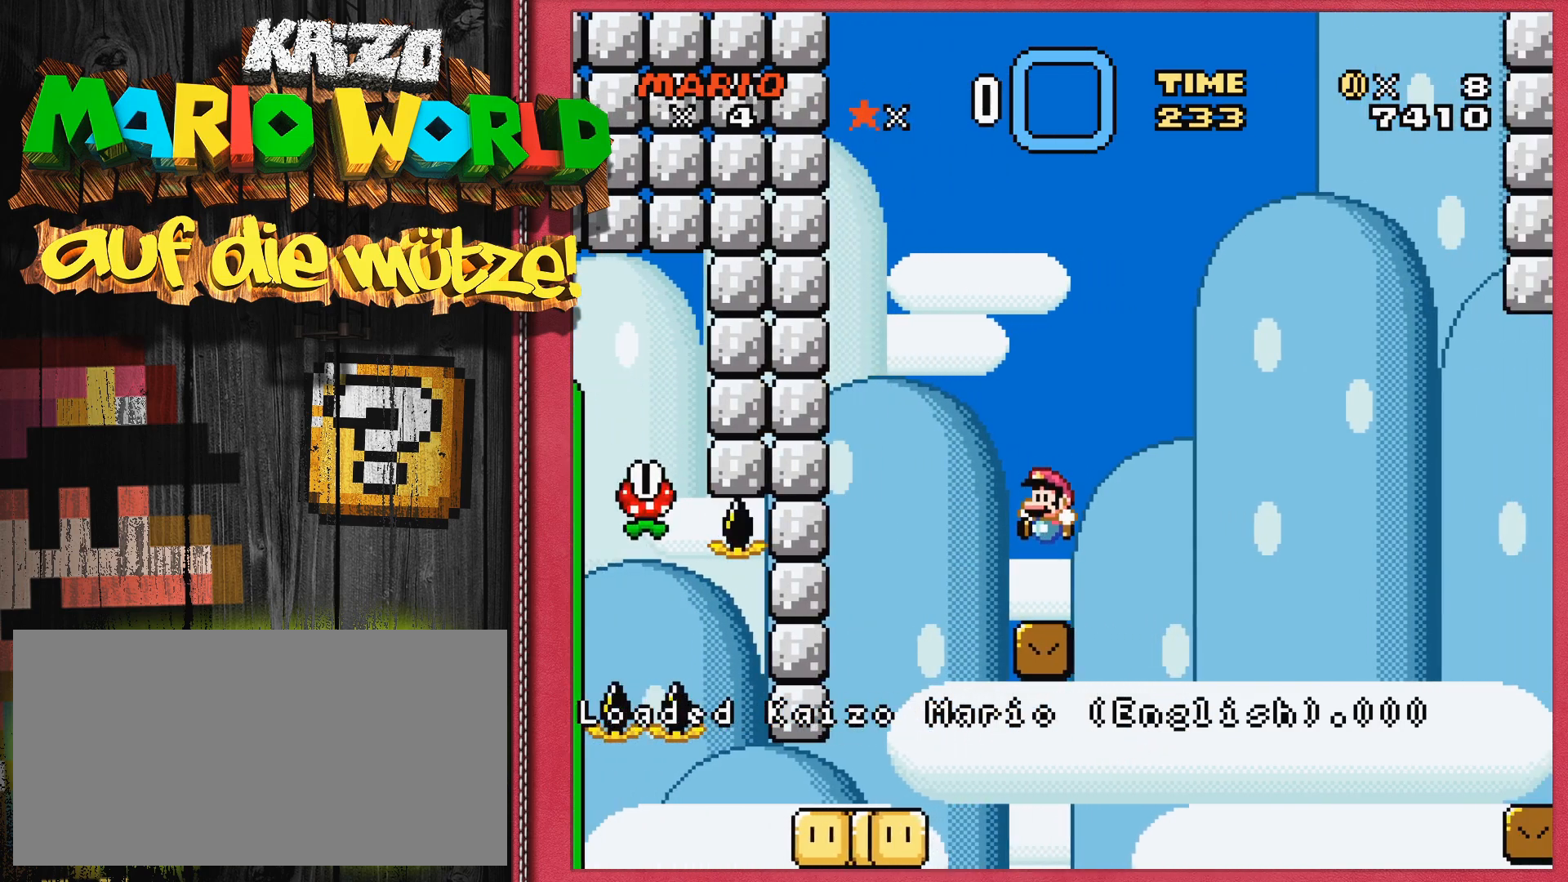
{"buttons": ["Y"], "events": [[333, "DPAD_LEFT", "down"], [433, "DPAD_LEFT", "up"]]}
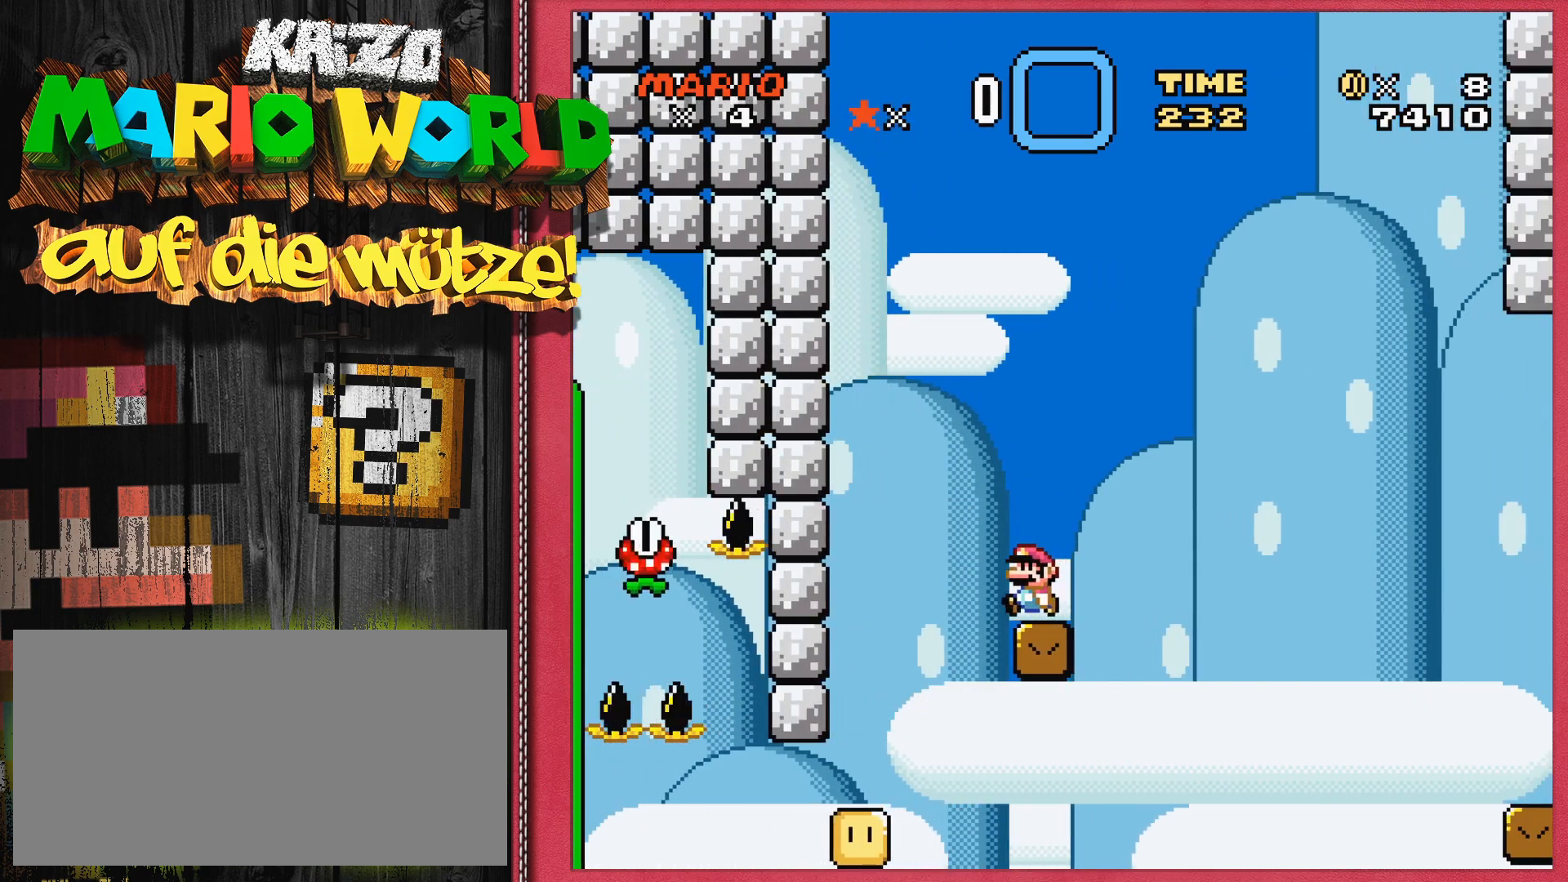
{"buttons": ["B", "Y", "DPAD_RIGHT"], "events": [[167, "DPAD_RIGHT", "down"], [417, "B", "down"]]}
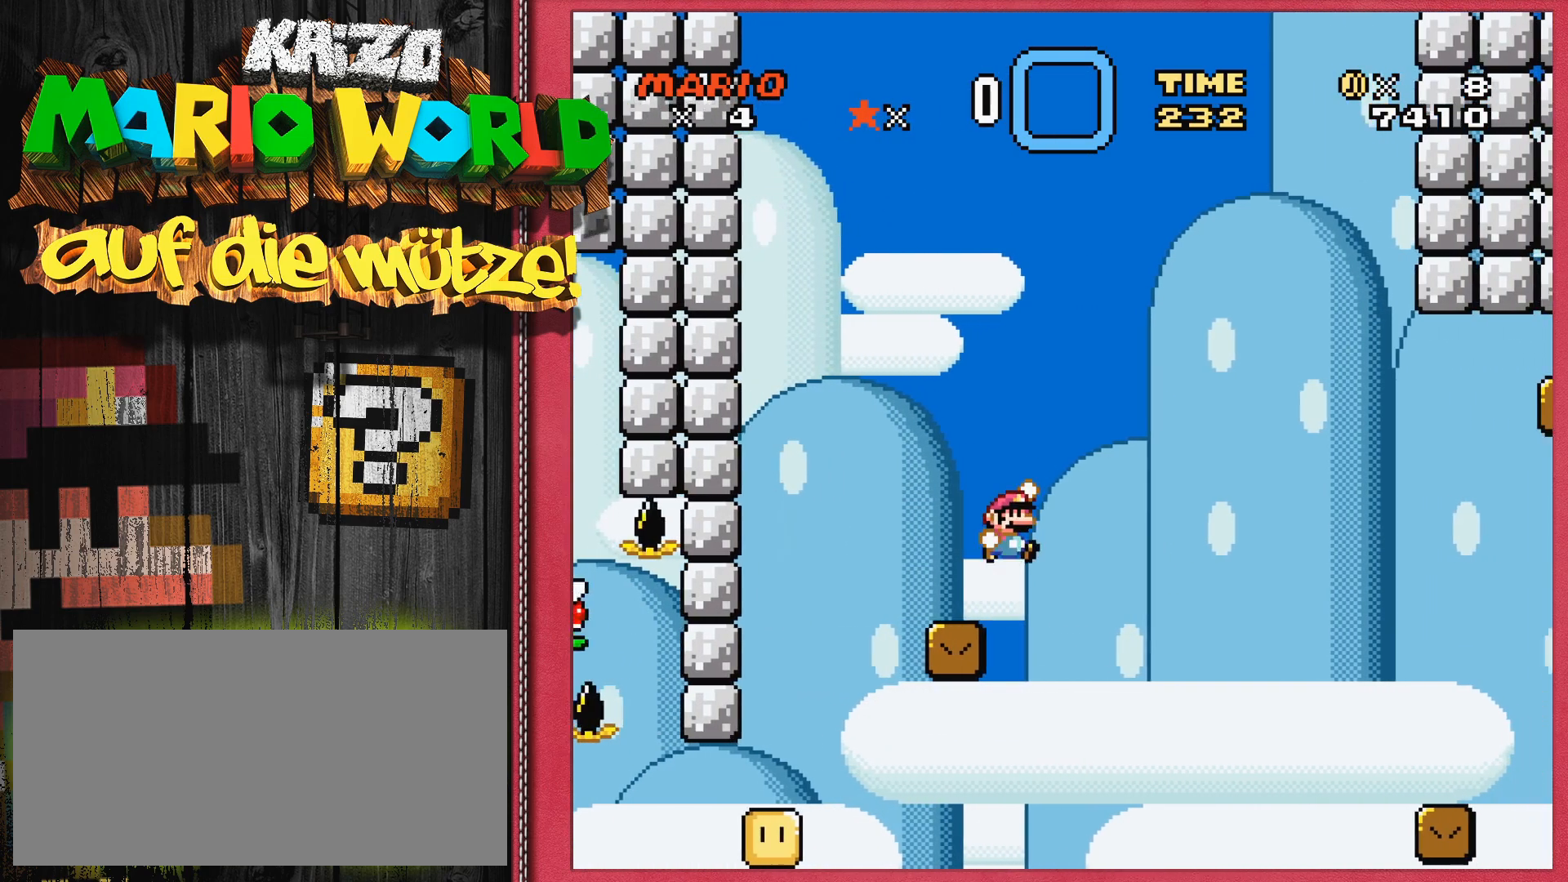
{"buttons": ["B", "Y", "DPAD_RIGHT"], "events": []}
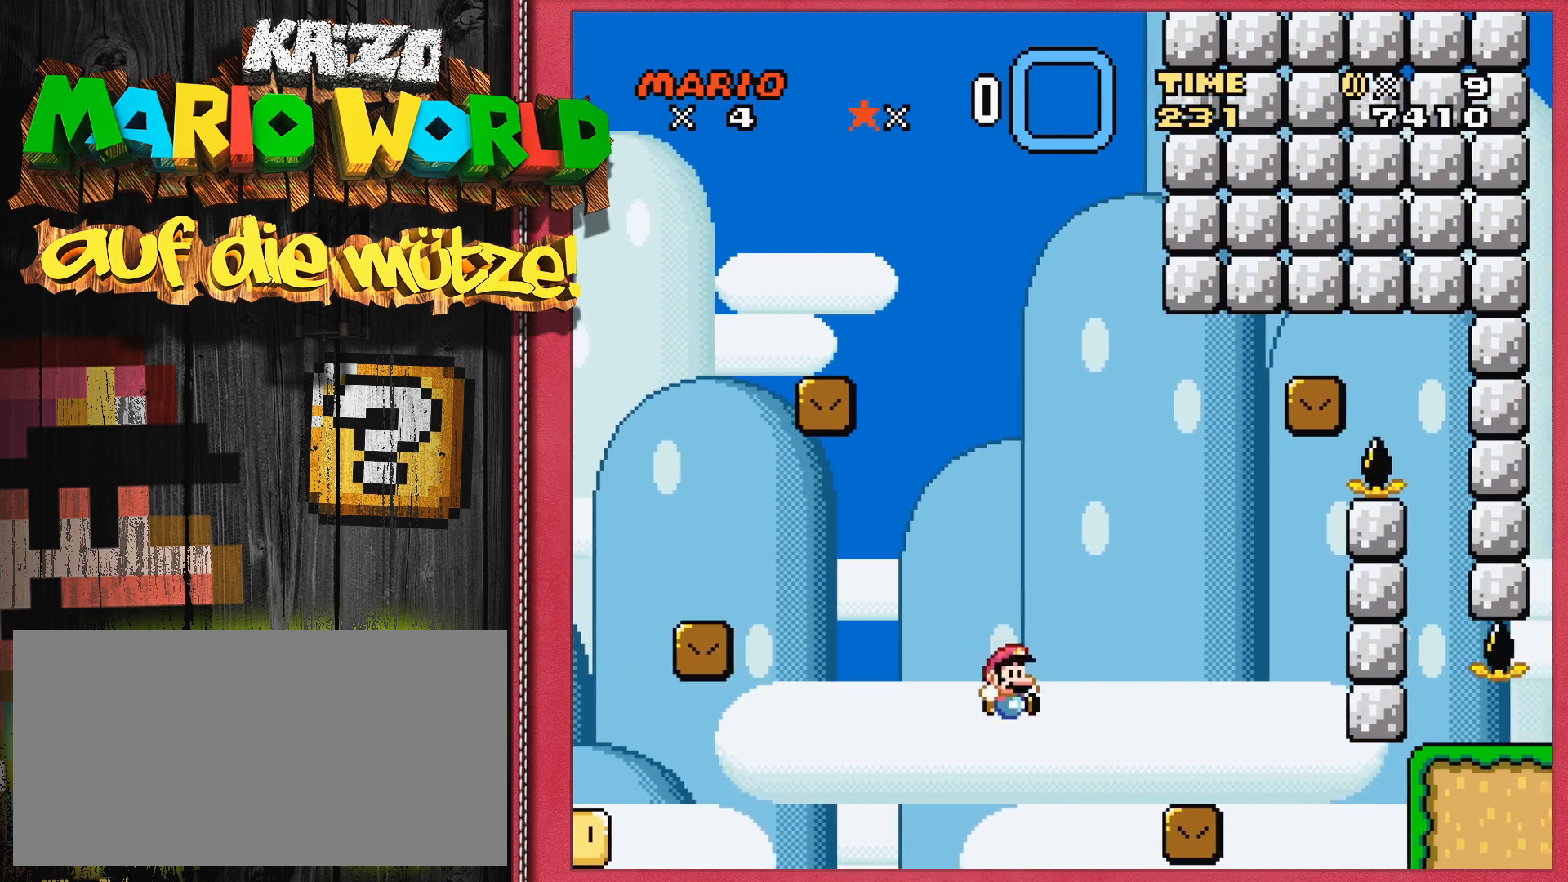
{"buttons": ["Y"], "events": [[183, "DPAD_RIGHT", "up"], [200, "B", "up"], [250, "SELECT", "down"], [367, "SELECT", "up"]]}
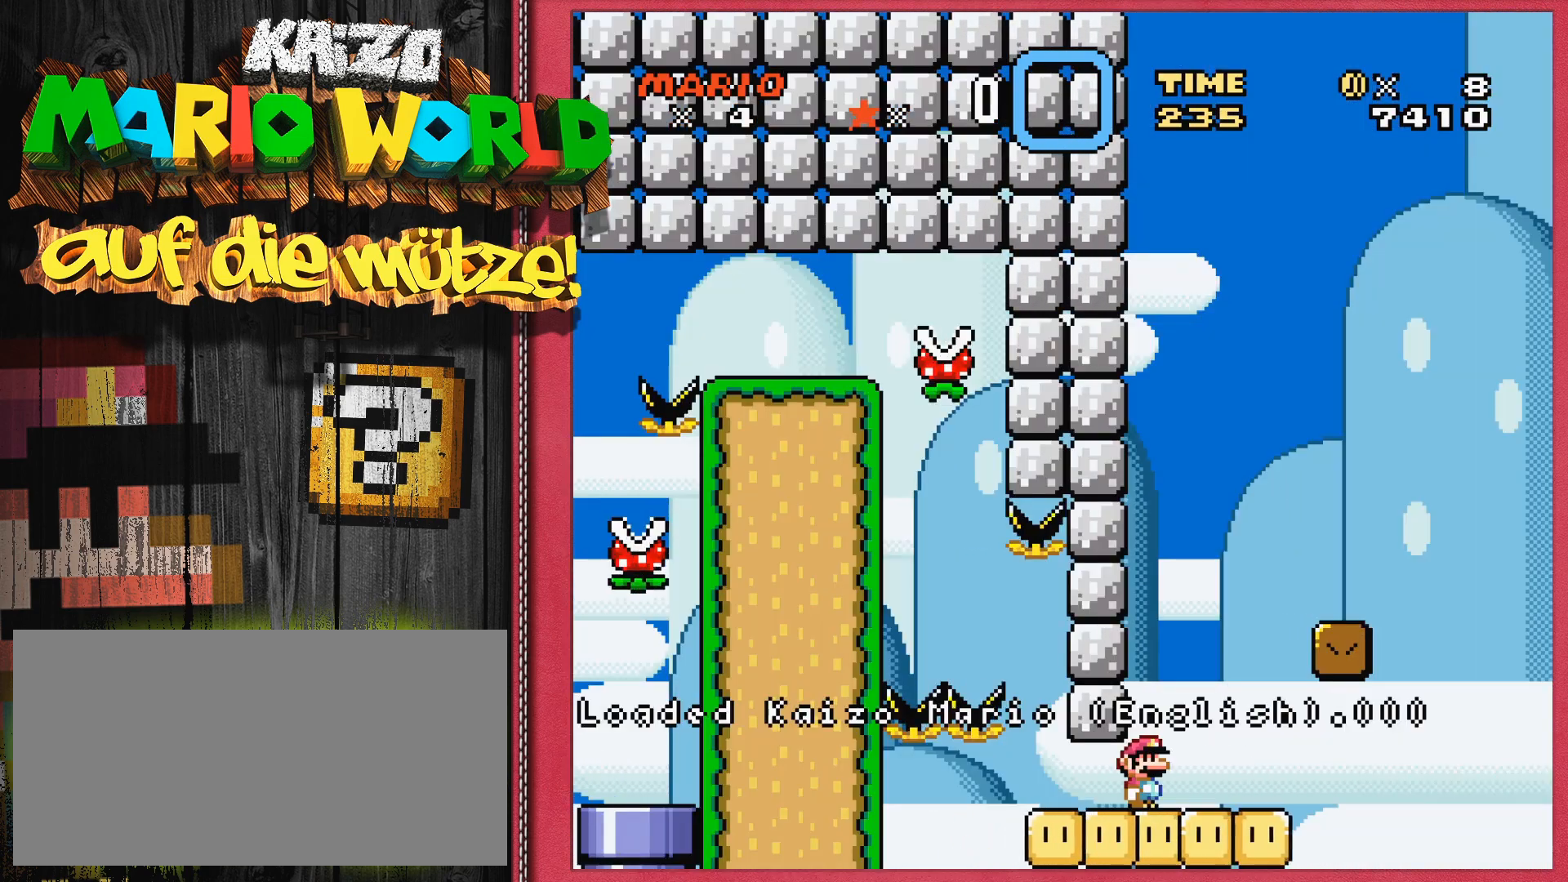
{"buttons": ["Y", "DPAD_RIGHT"], "events": [[367, "DPAD_RIGHT", "down"]]}
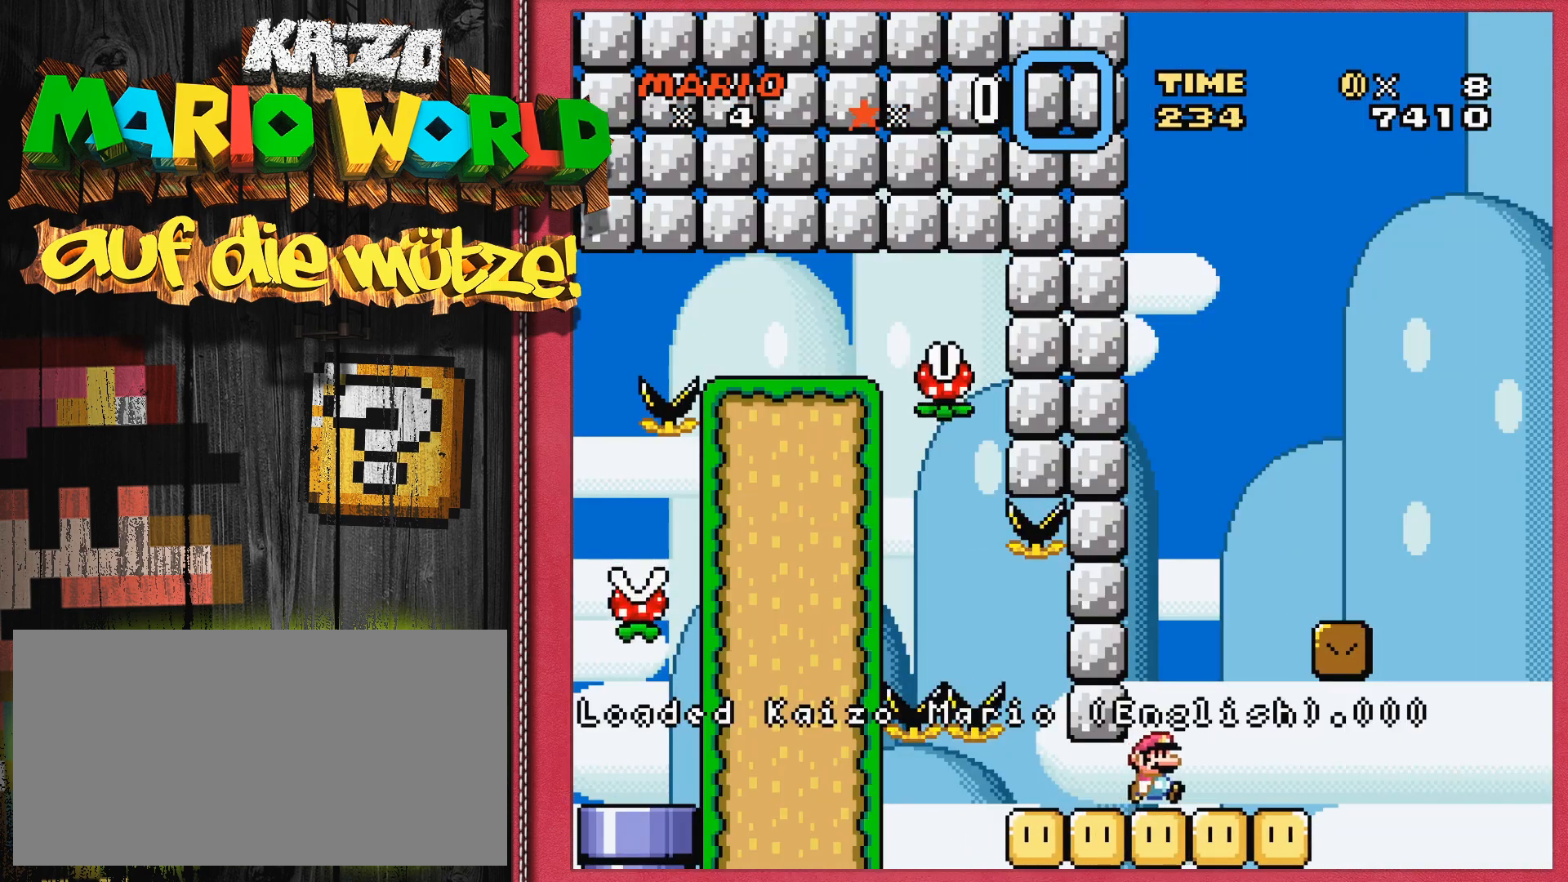
{"buttons": ["Y", "DPAD_LEFT"], "events": [[33, "B", "down"], [133, "DPAD_RIGHT", "up"], [467, "B", "up"], [500, "DPAD_LEFT", "down"]]}
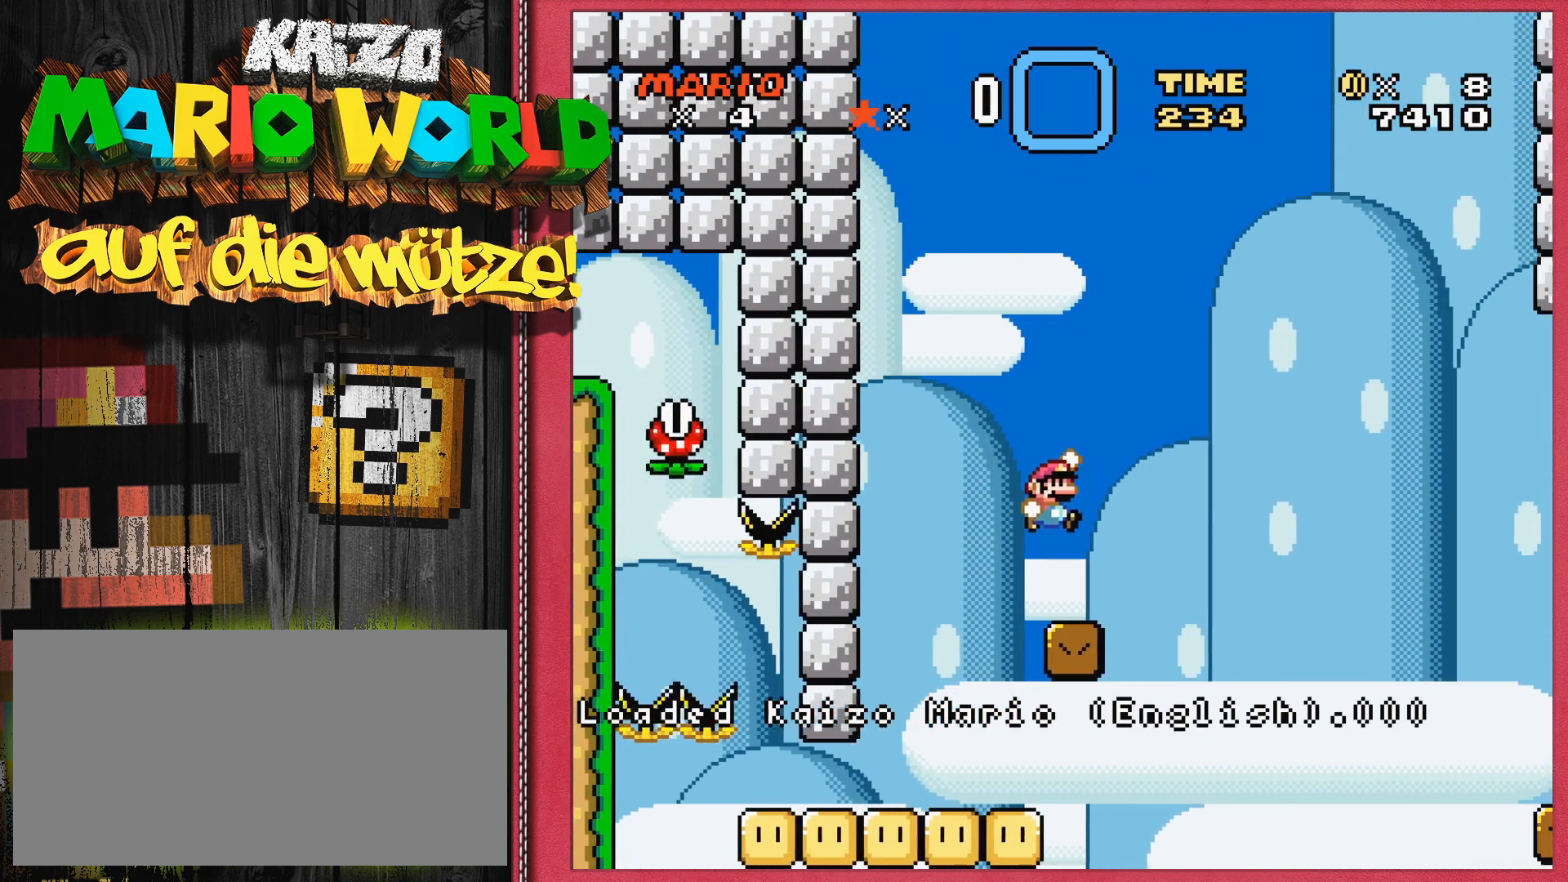
{"buttons": ["Y"], "events": [[150, "DPAD_LEFT", "up"]]}
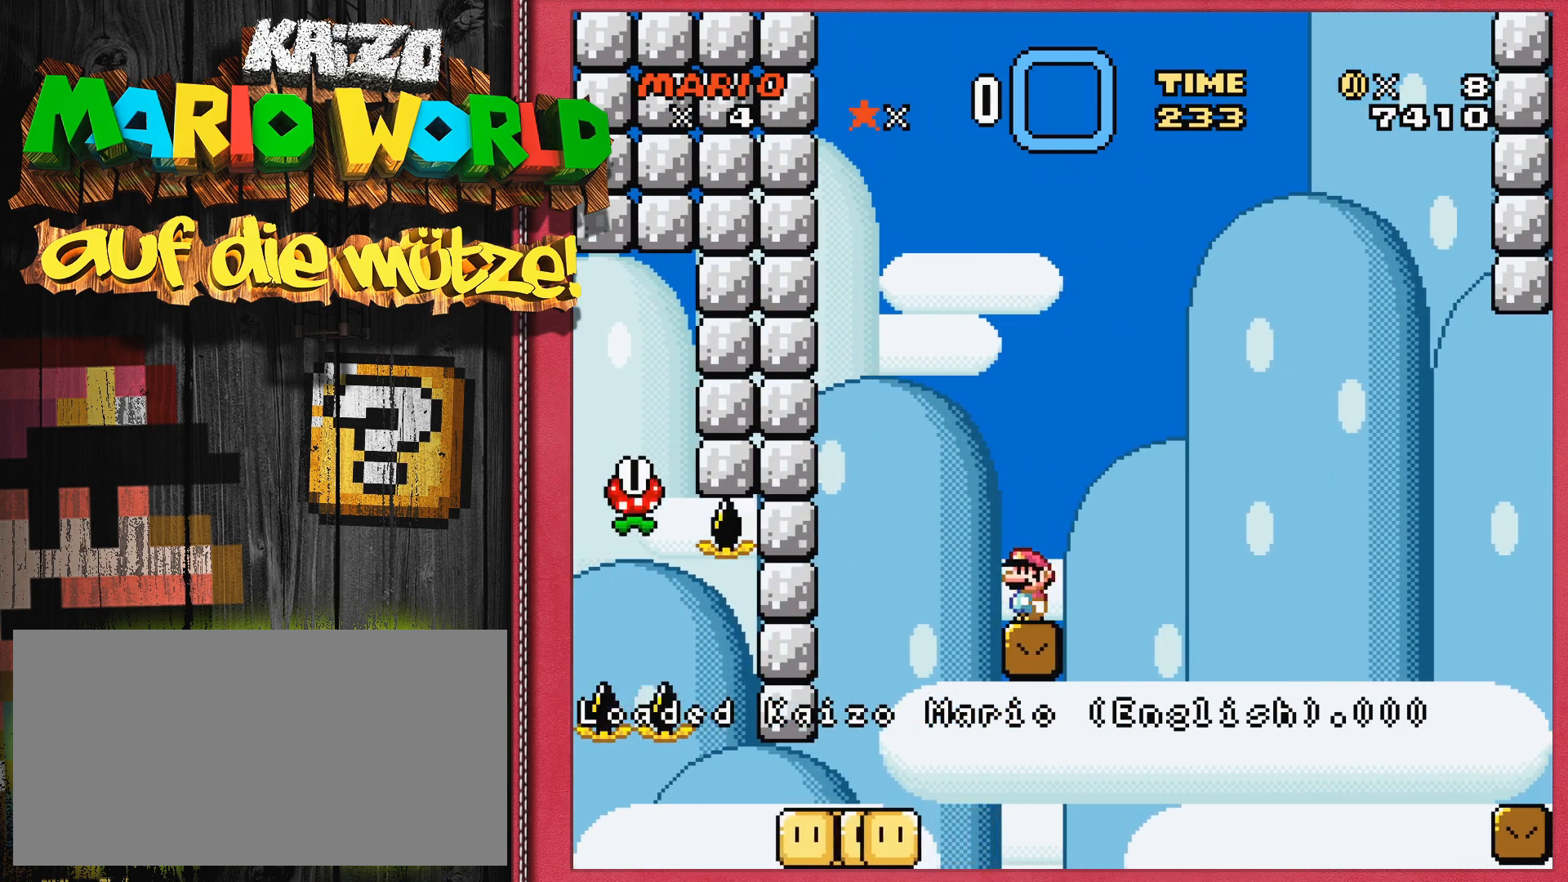
{"buttons": ["B", "Y", "DPAD_RIGHT"], "events": [[17, "DPAD_RIGHT", "down"], [150, "B", "down"]]}
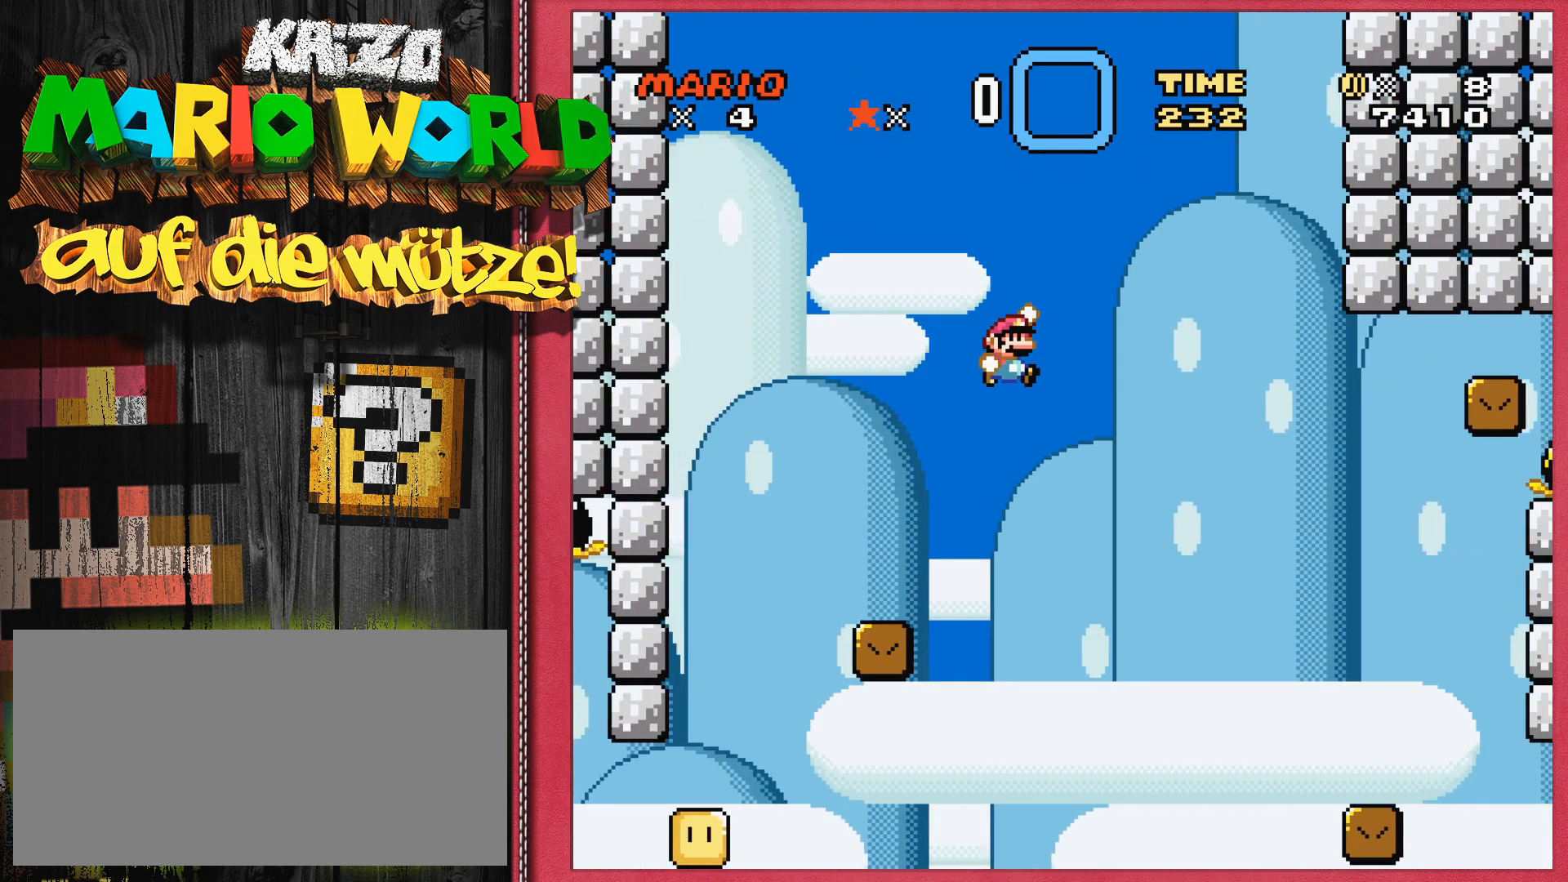
{"buttons": ["B", "Y"], "events": [[433, "DPAD_RIGHT", "up"]]}
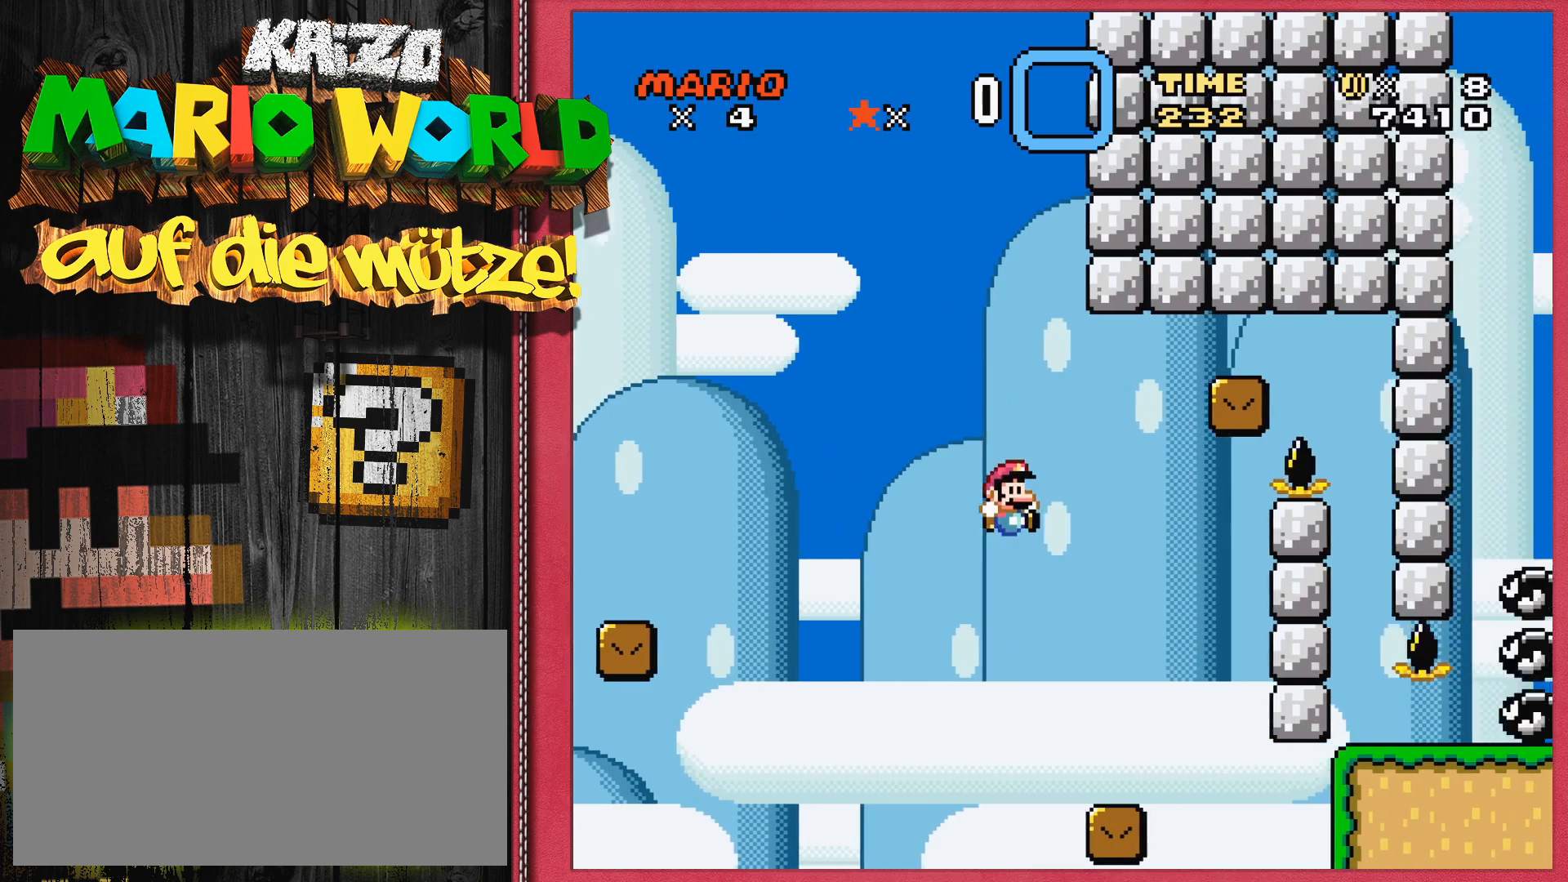
{"buttons": ["Y"], "events": [[133, "DPAD_LEFT", "down"], [183, "B", "up"], [350, "DPAD_LEFT", "up"]]}
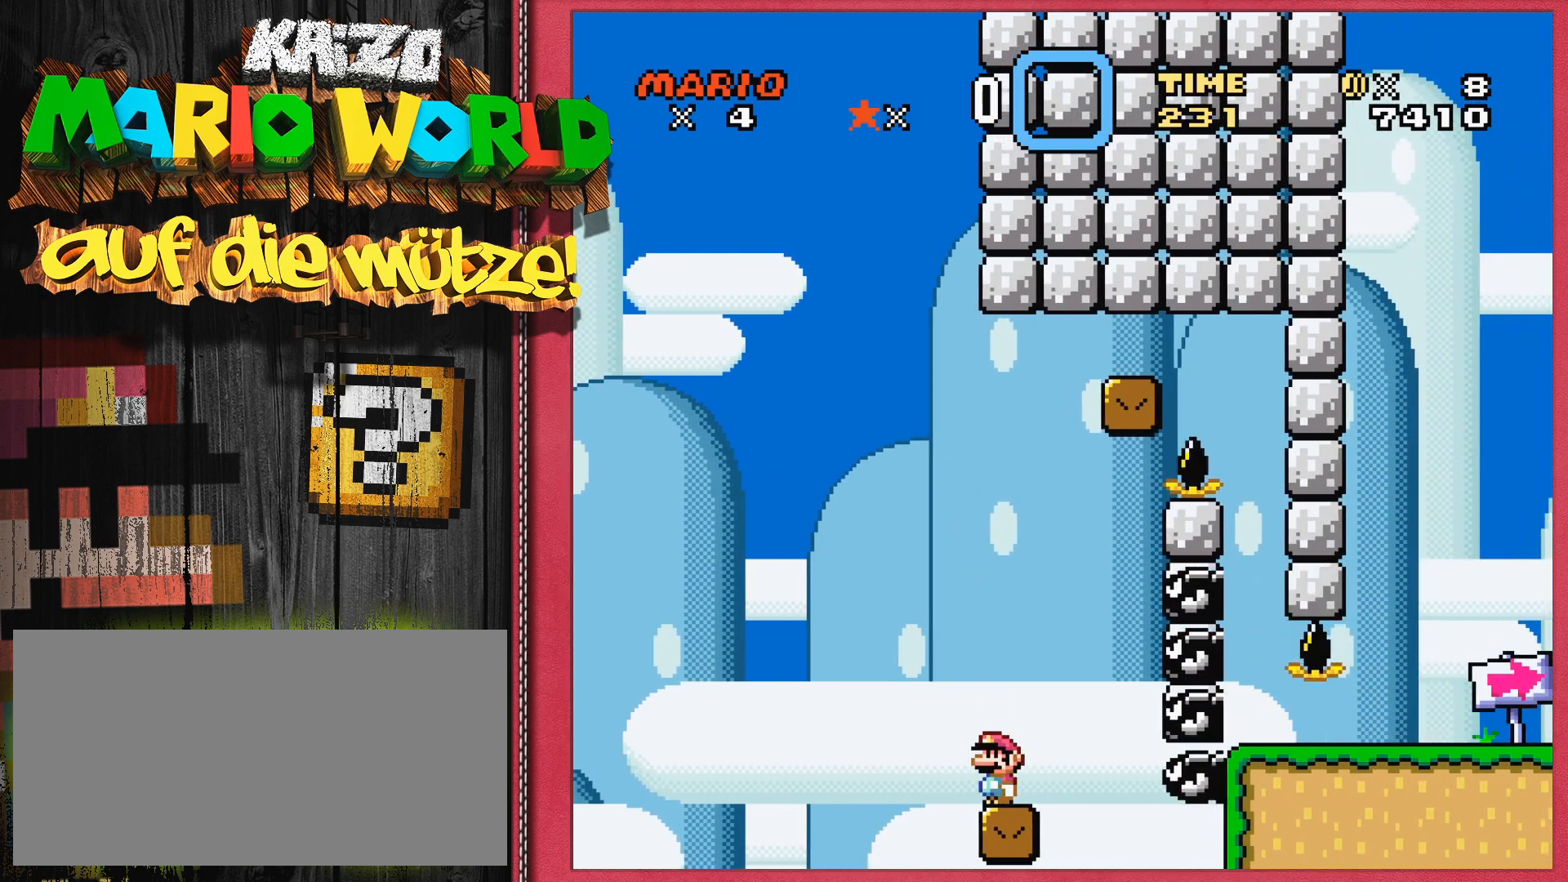
{"buttons": ["B", "Y", "DPAD_RIGHT"], "events": [[33, "B", "down"], [100, "DPAD_LEFT", "down"], [300, "DPAD_LEFT", "up"], [467, "DPAD_RIGHT", "down"]]}
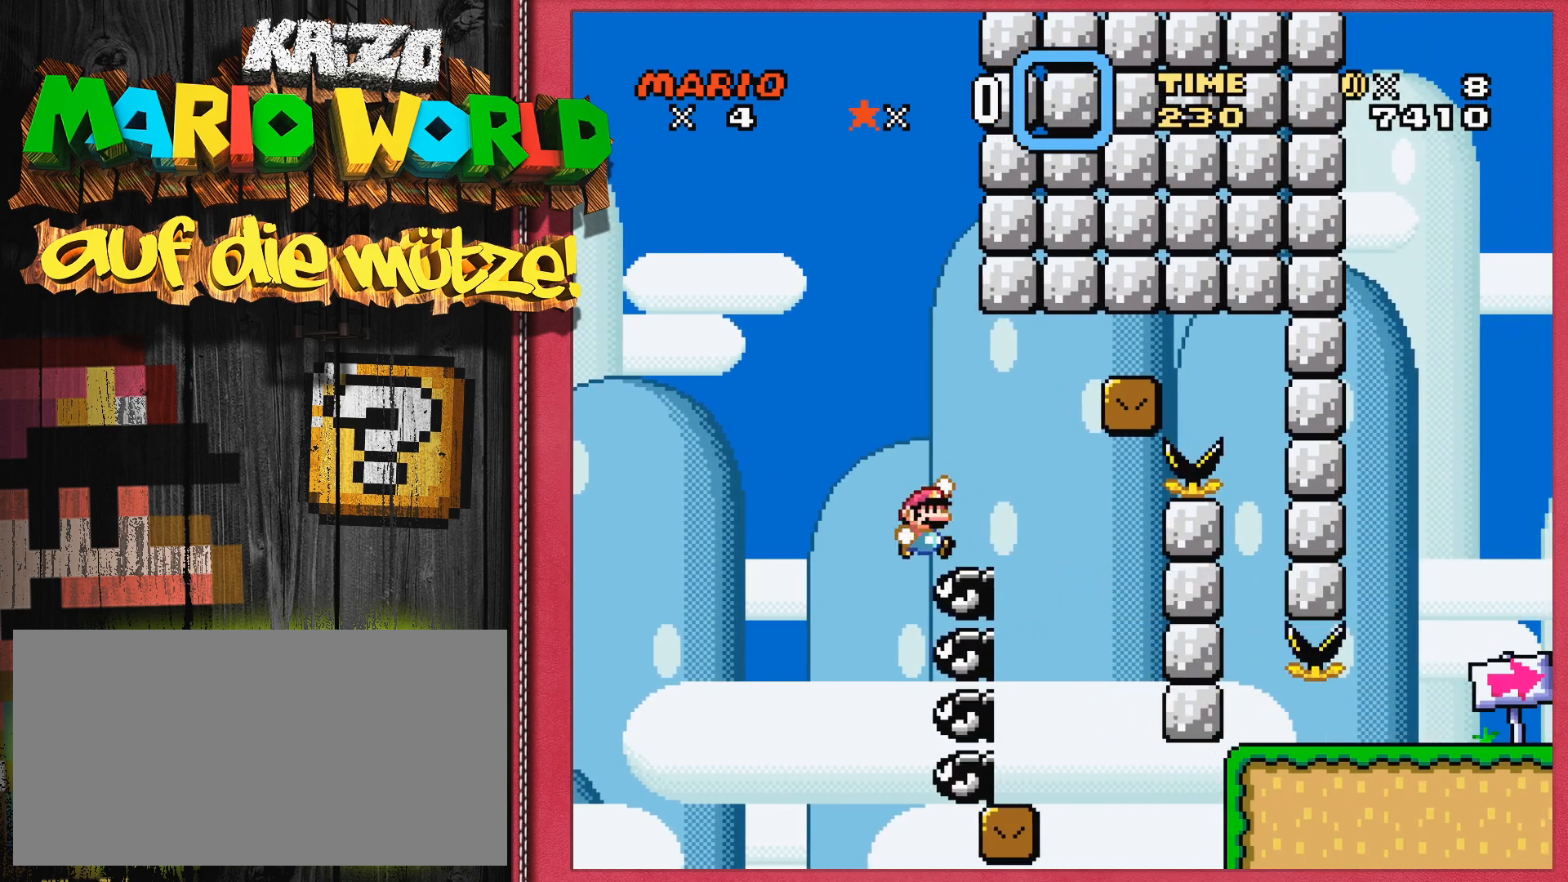
{"buttons": ["B", "Y", "DPAD_RIGHT"], "events": []}
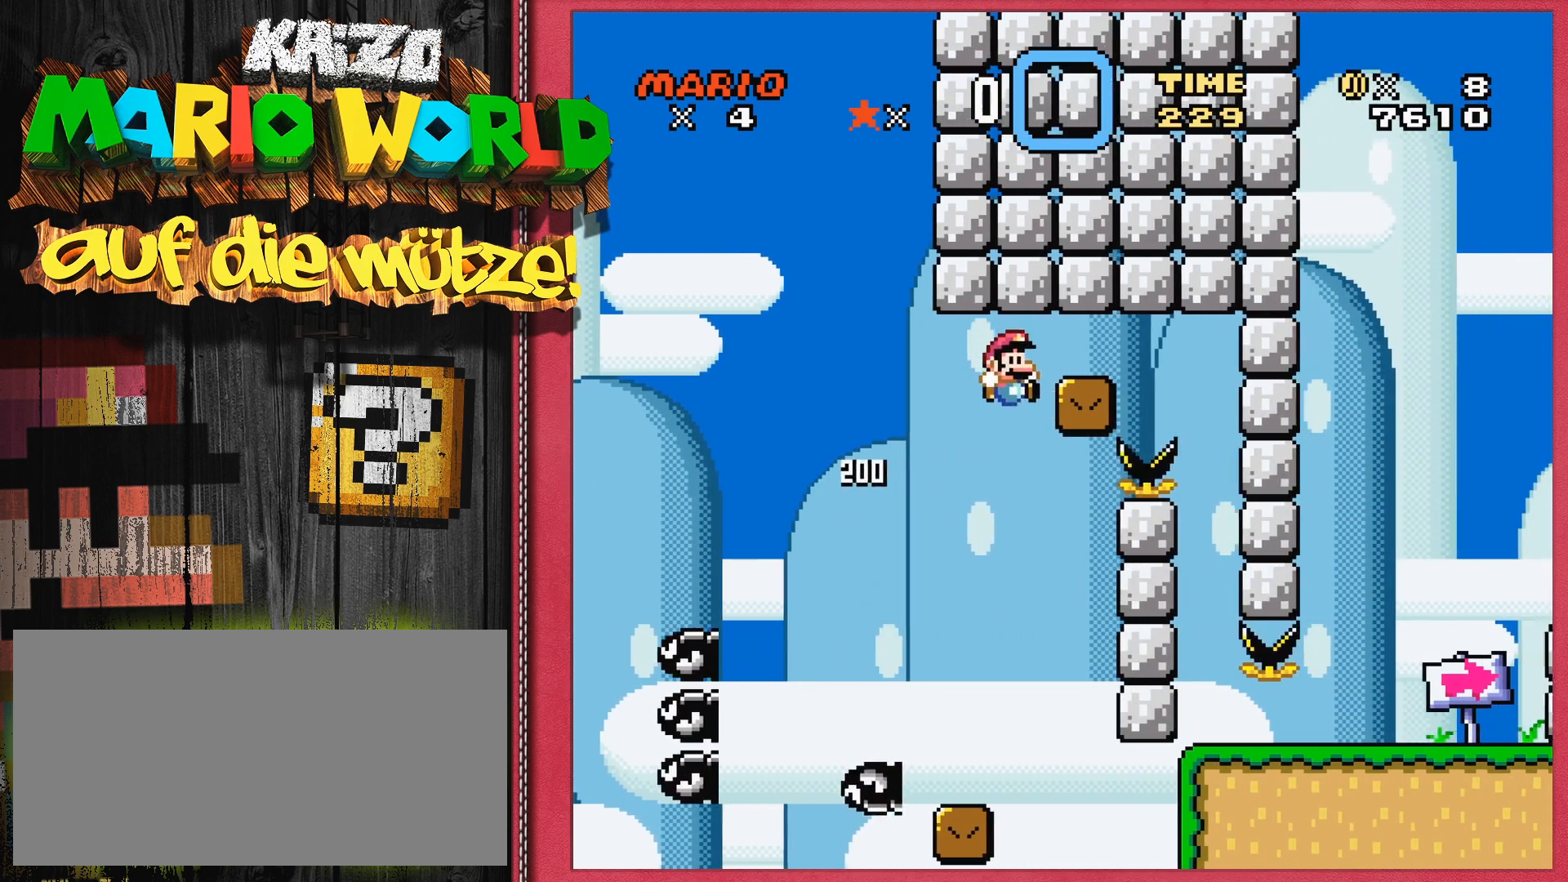
{"buttons": [], "events": [[133, "DPAD_RIGHT", "up"], [217, "B", "up"], [400, "Y", "up"]]}
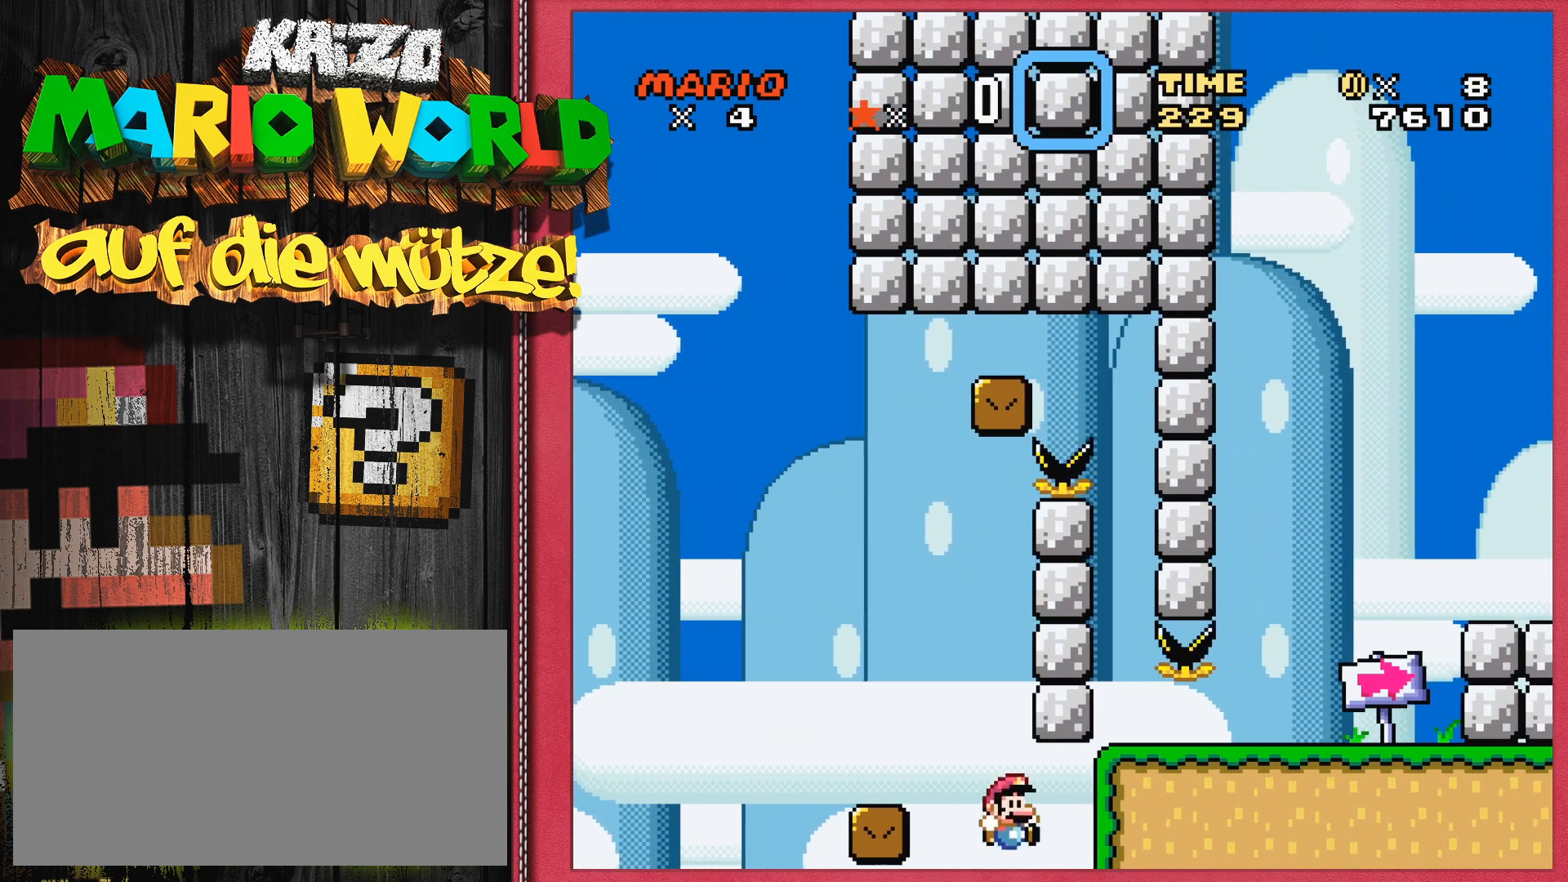
{"buttons": [], "events": []}
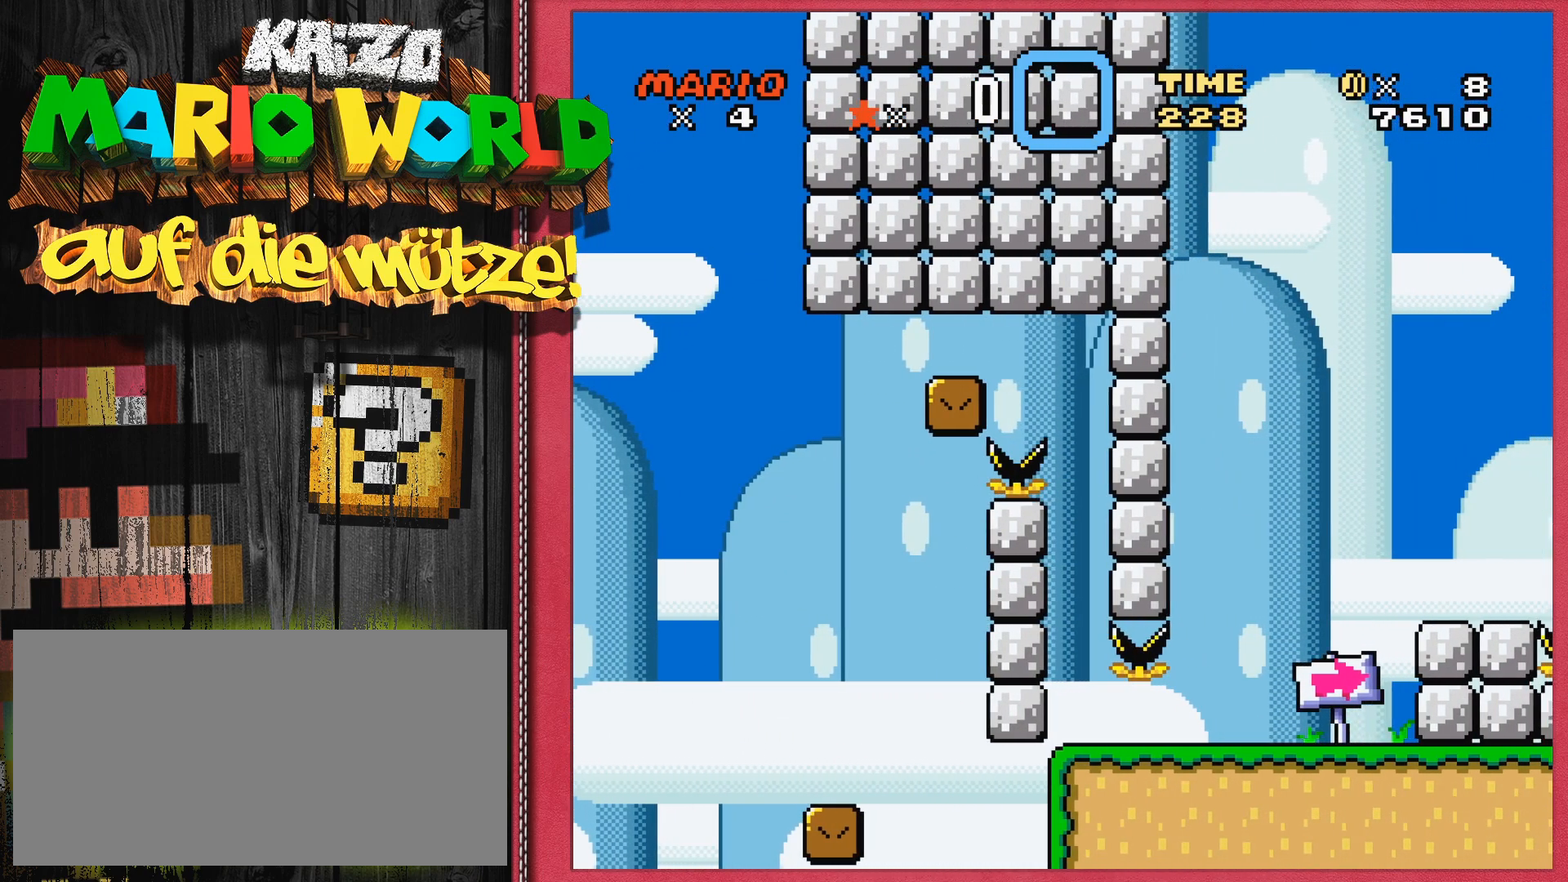
{"buttons": [], "events": []}
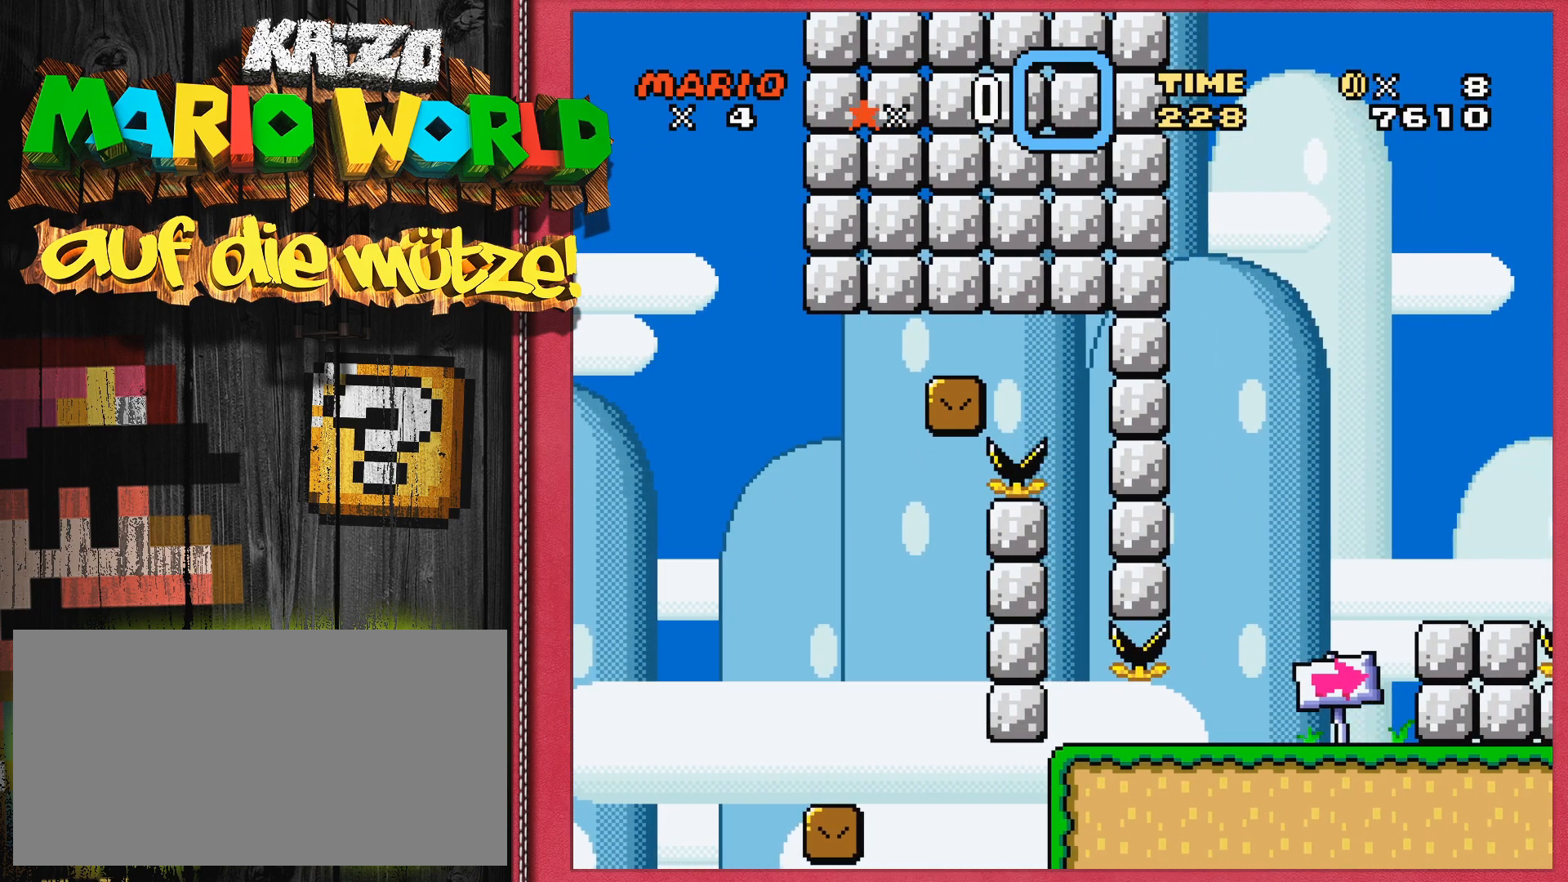
{"buttons": [], "events": []}
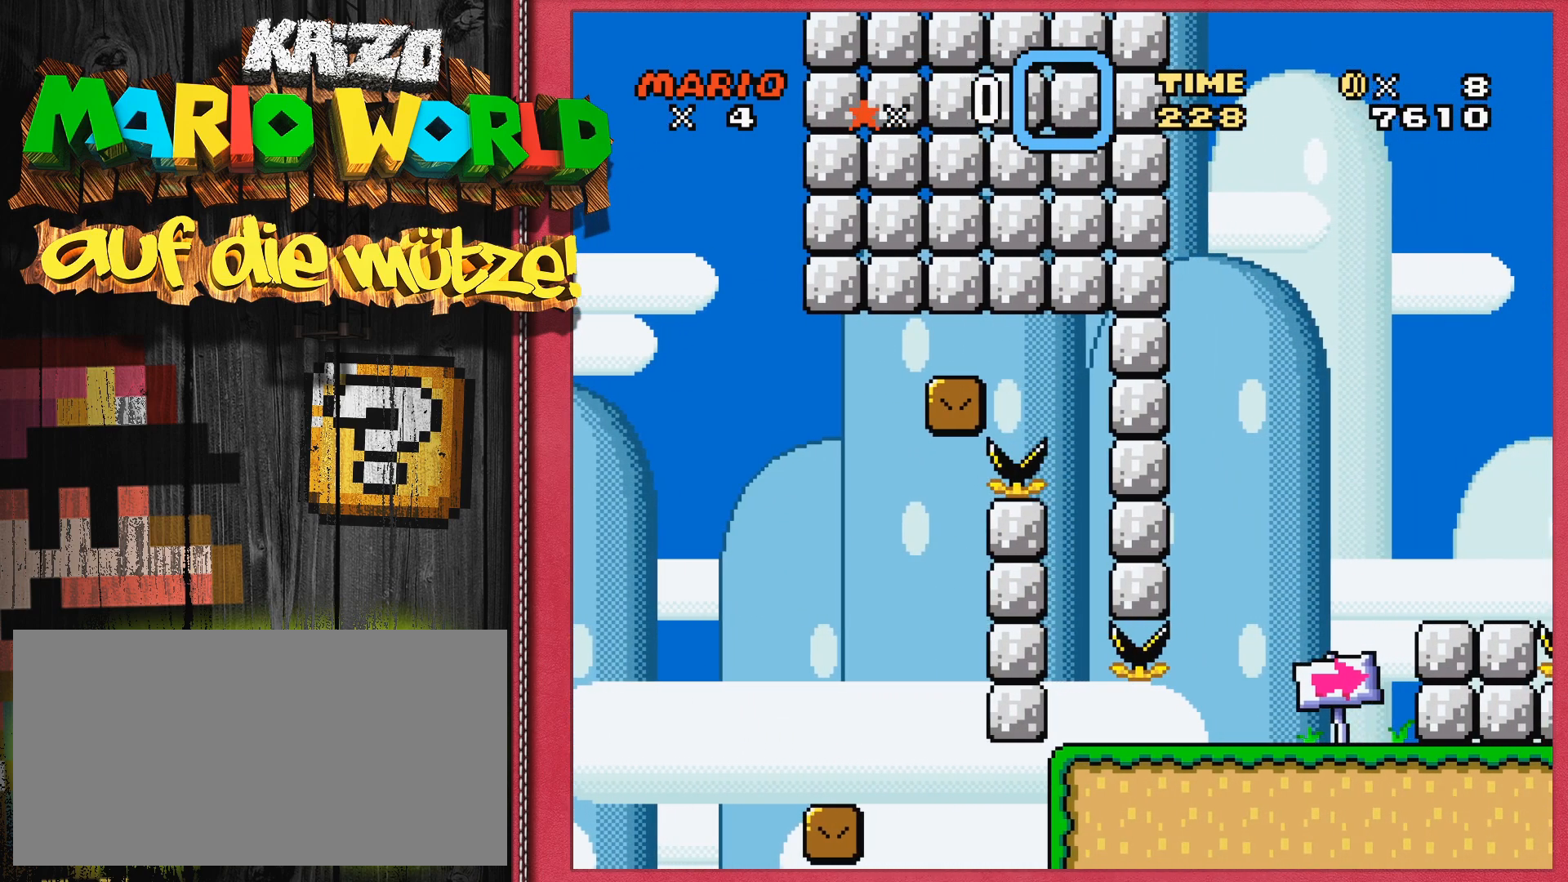
{"buttons": [], "events": []}
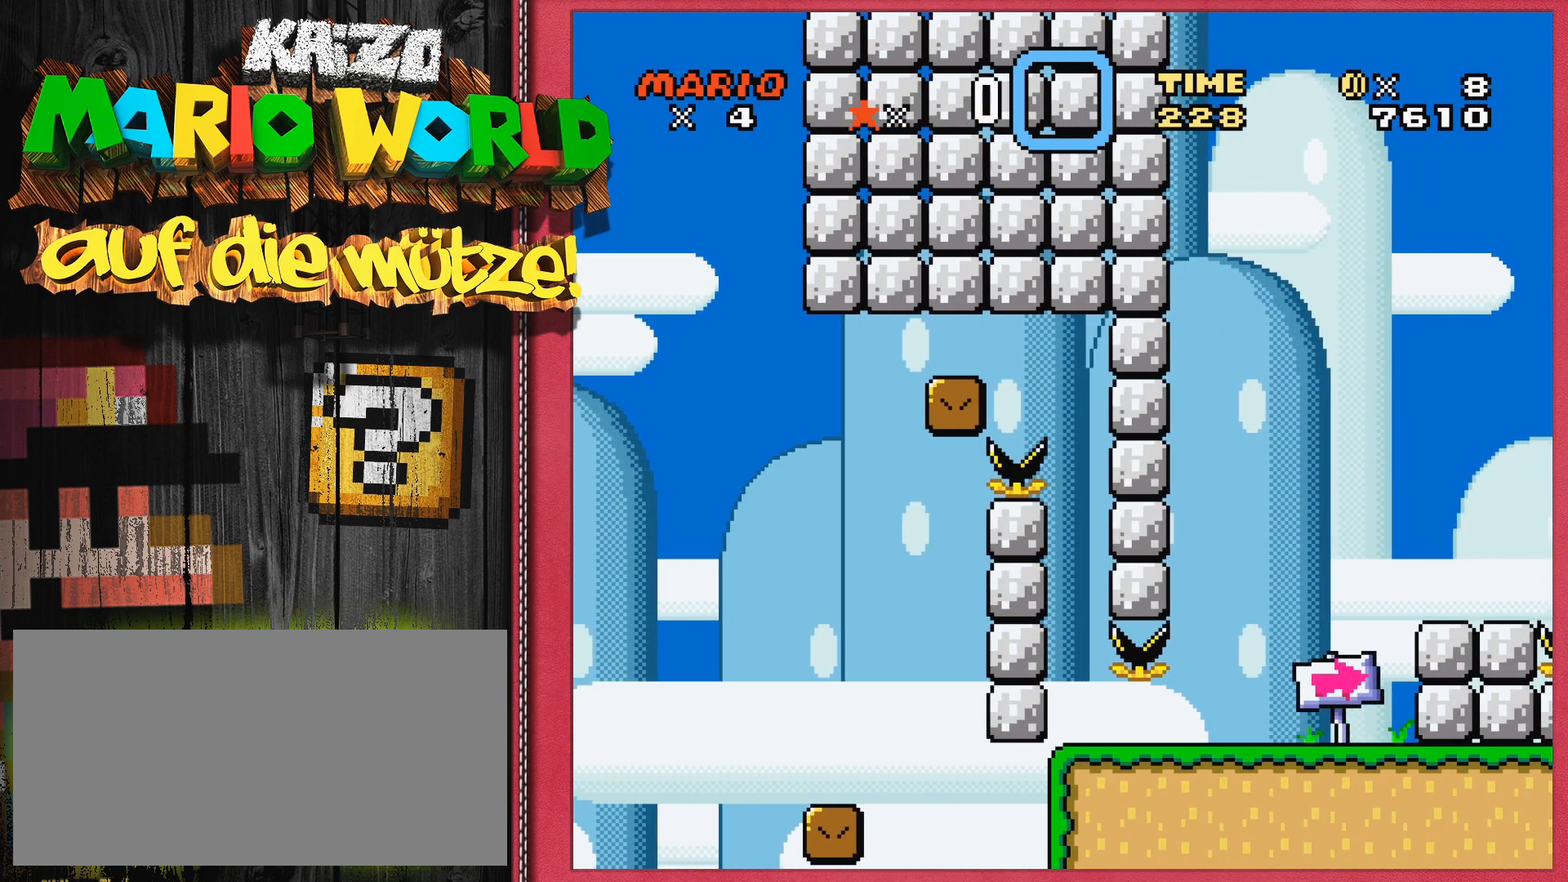
{"buttons": [], "events": []}
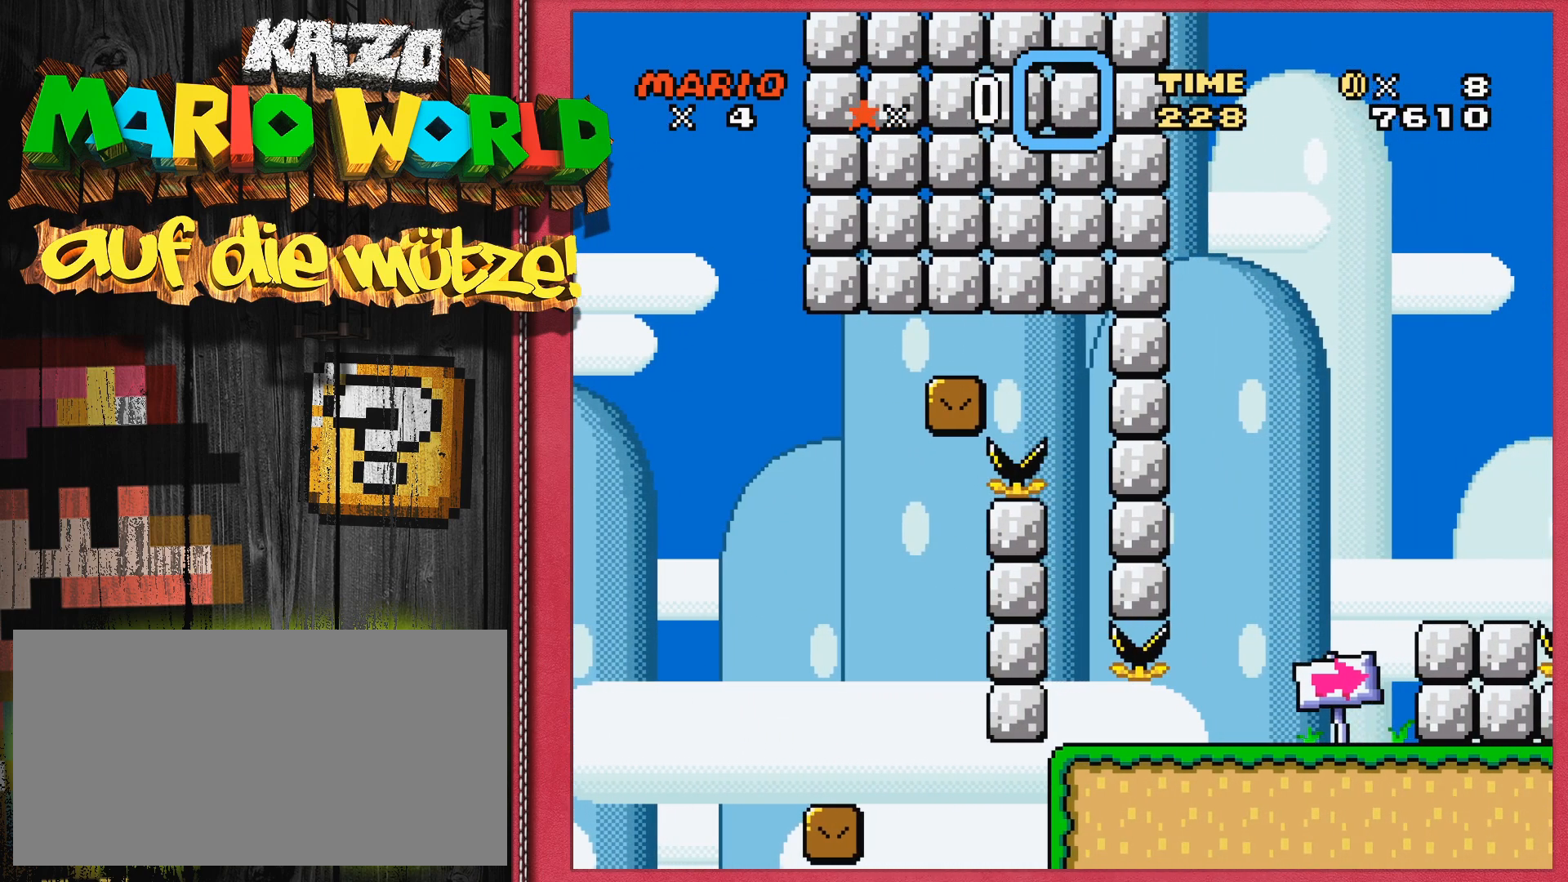
{"buttons": [], "events": []}
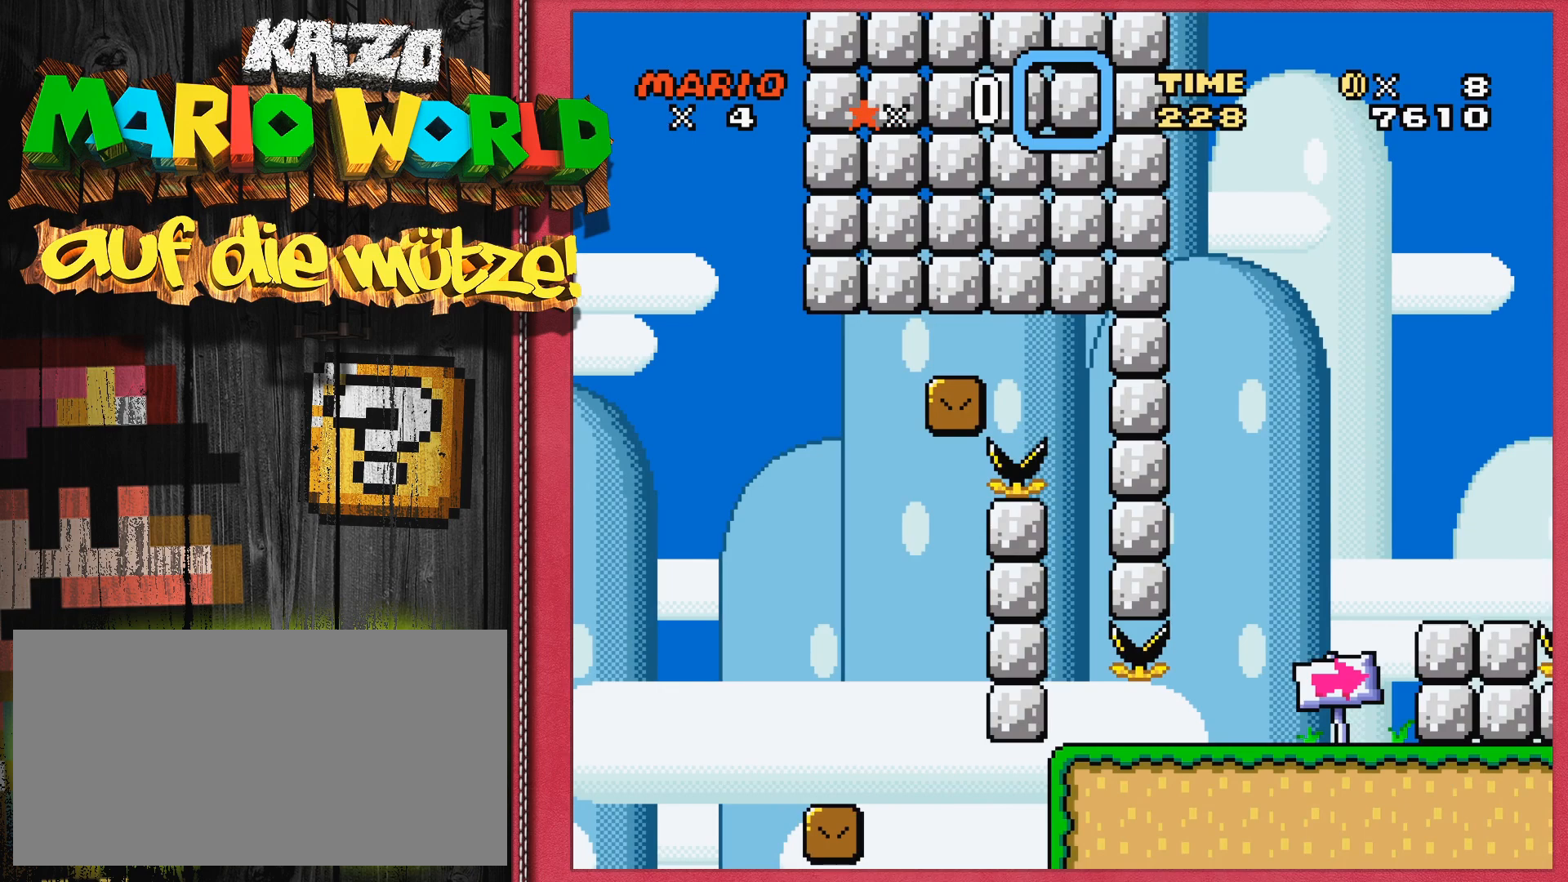
{"buttons": [], "events": []}